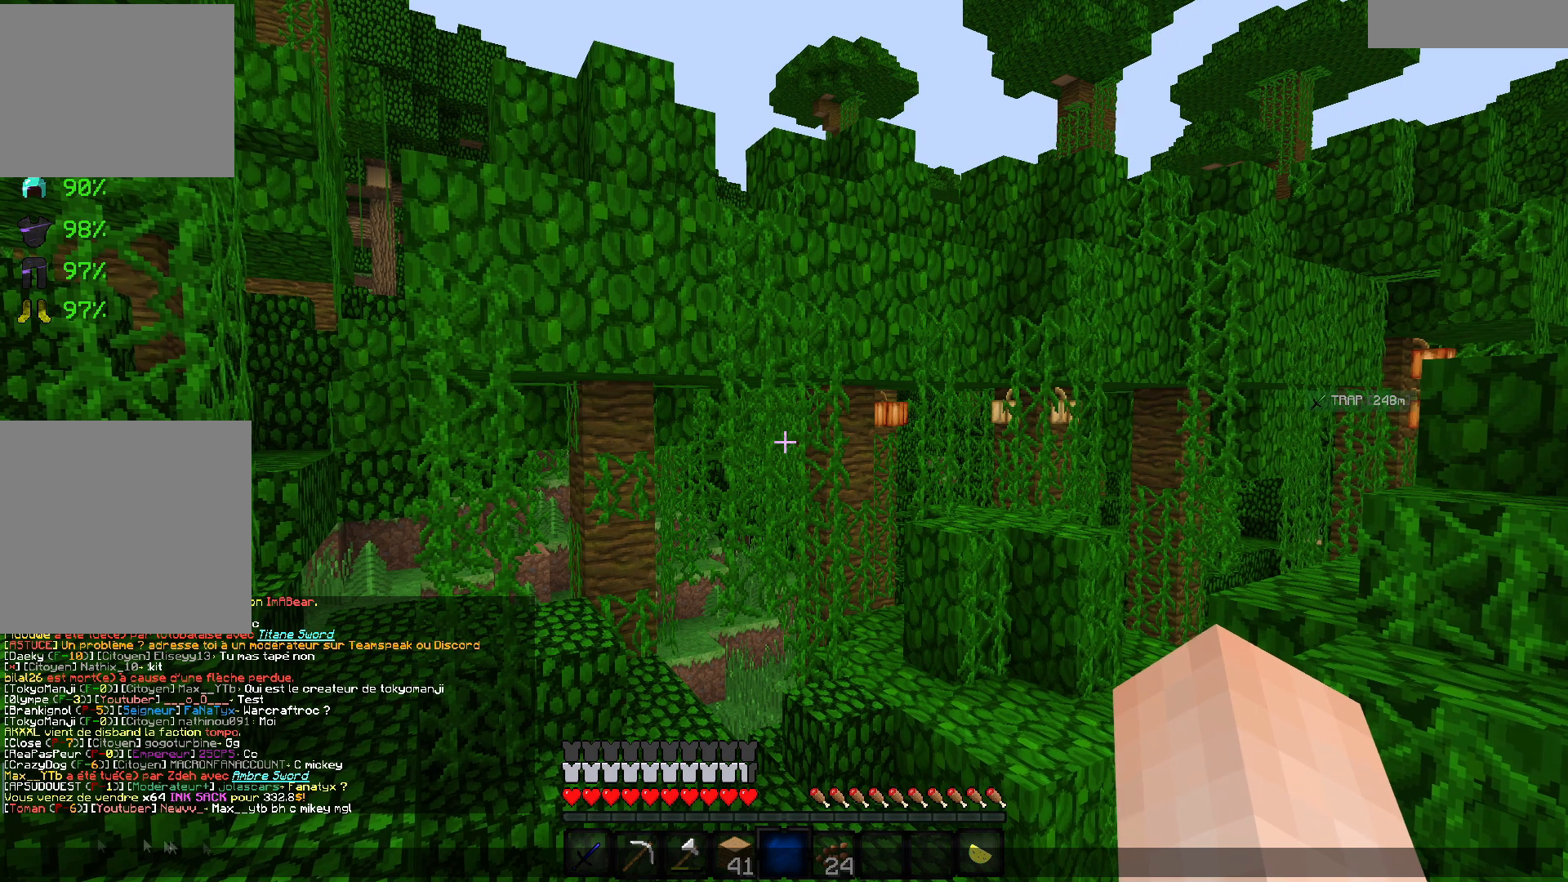
Gameplay with keyboard; each line is a JSON object with the keys held at the frame after it. "events" lists presses ("down") and releases ("up") of "d", "q", "s" and "z" between this image and that frame as [ms after this image, input, new state], when the widget could be followed in between. No other keys are recorded. Mouse input is not recorded.
{"keys": [], "events": []}
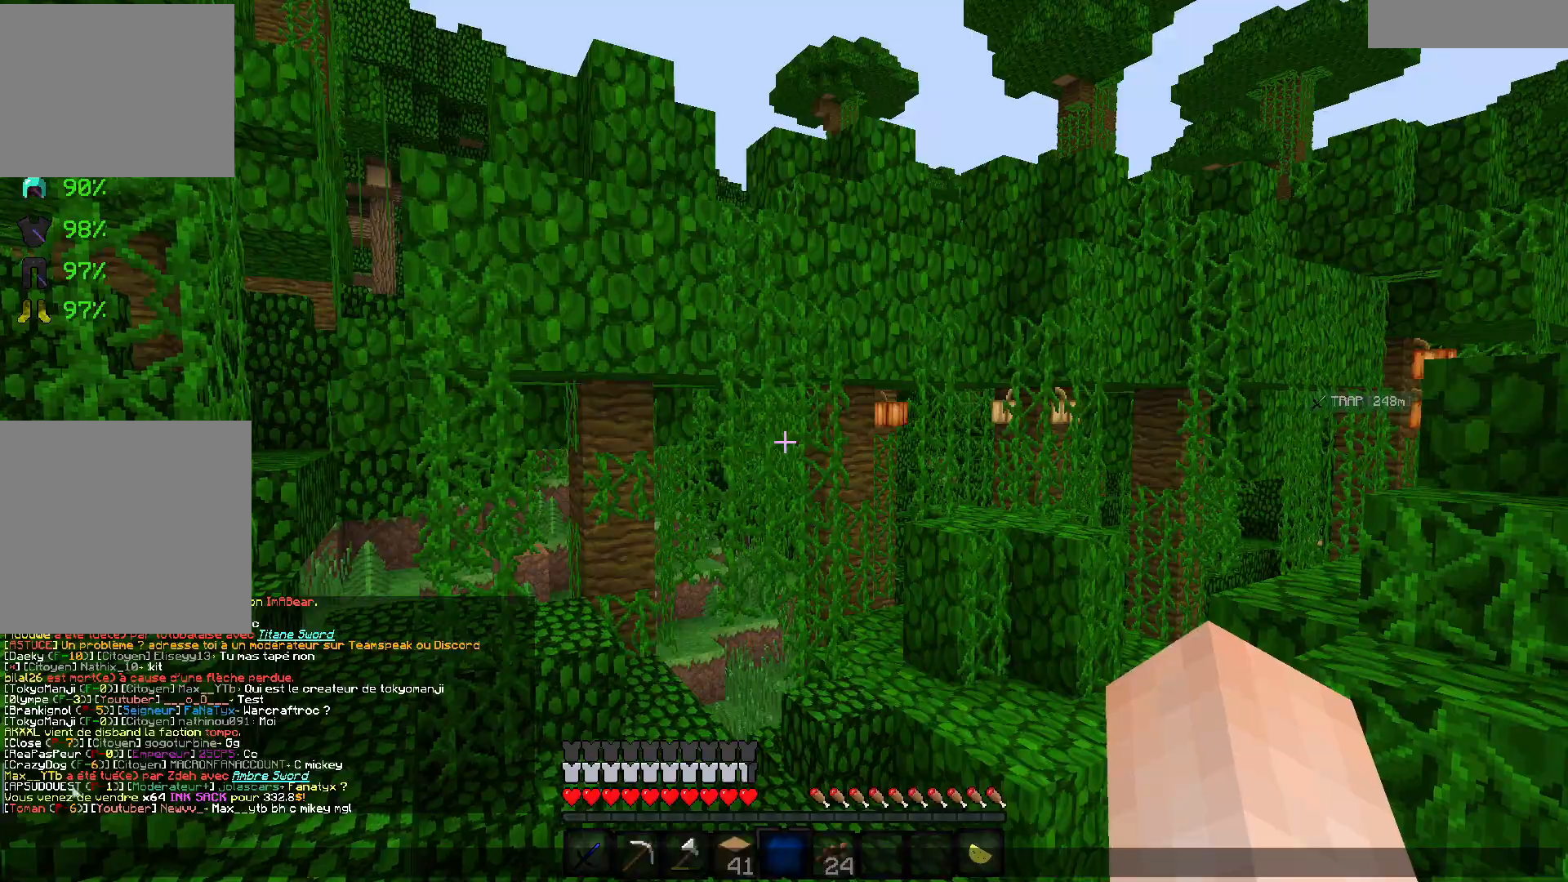
{"keys": ["z"], "events": [[467, "z", "down"]]}
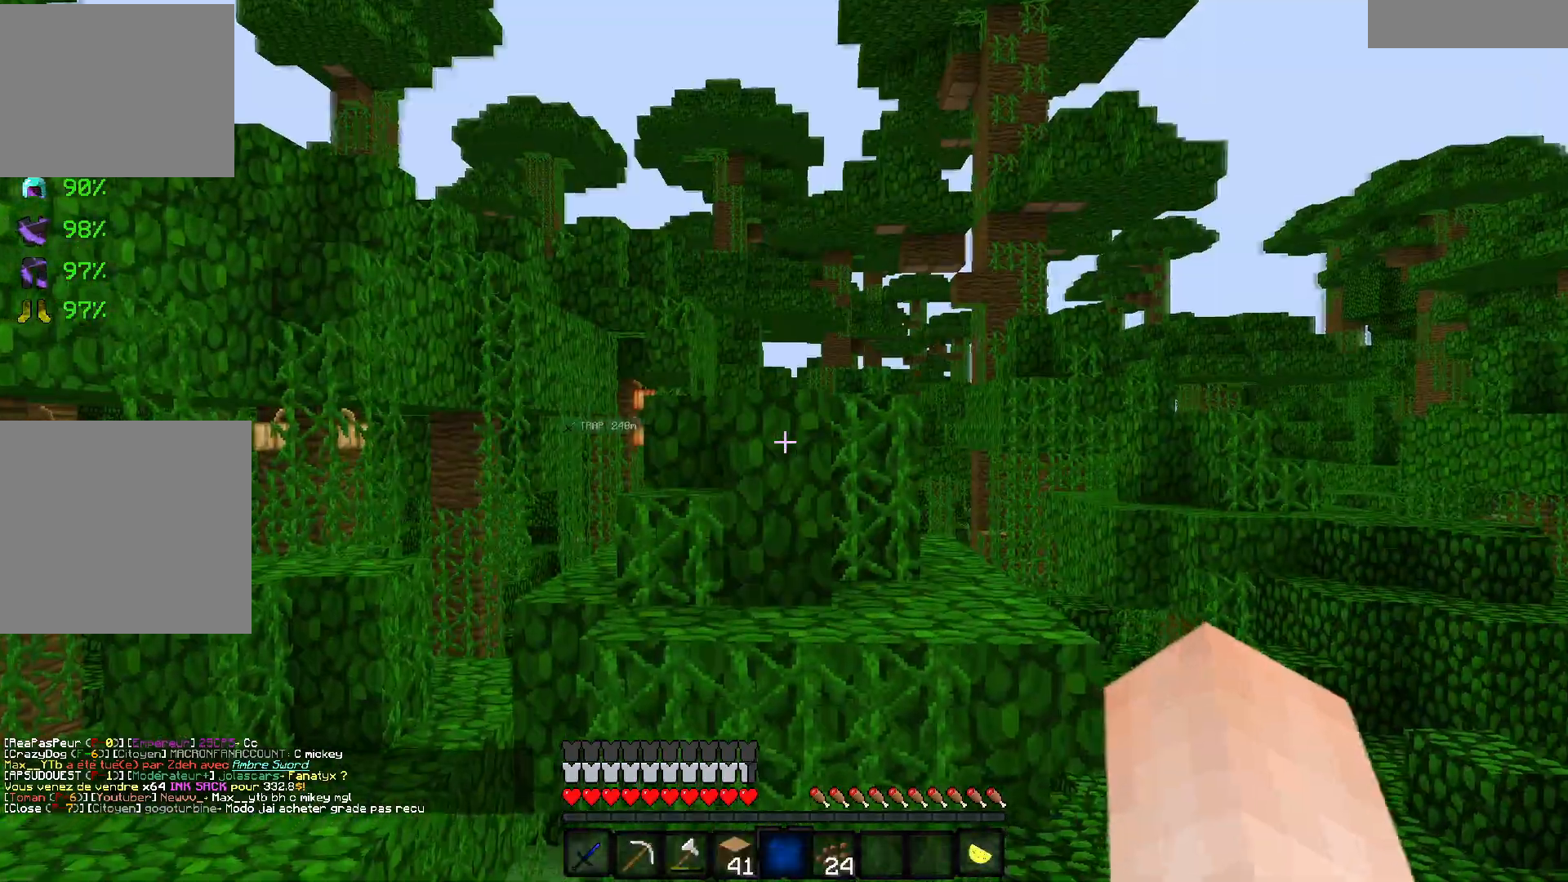
{"keys": ["z"], "events": []}
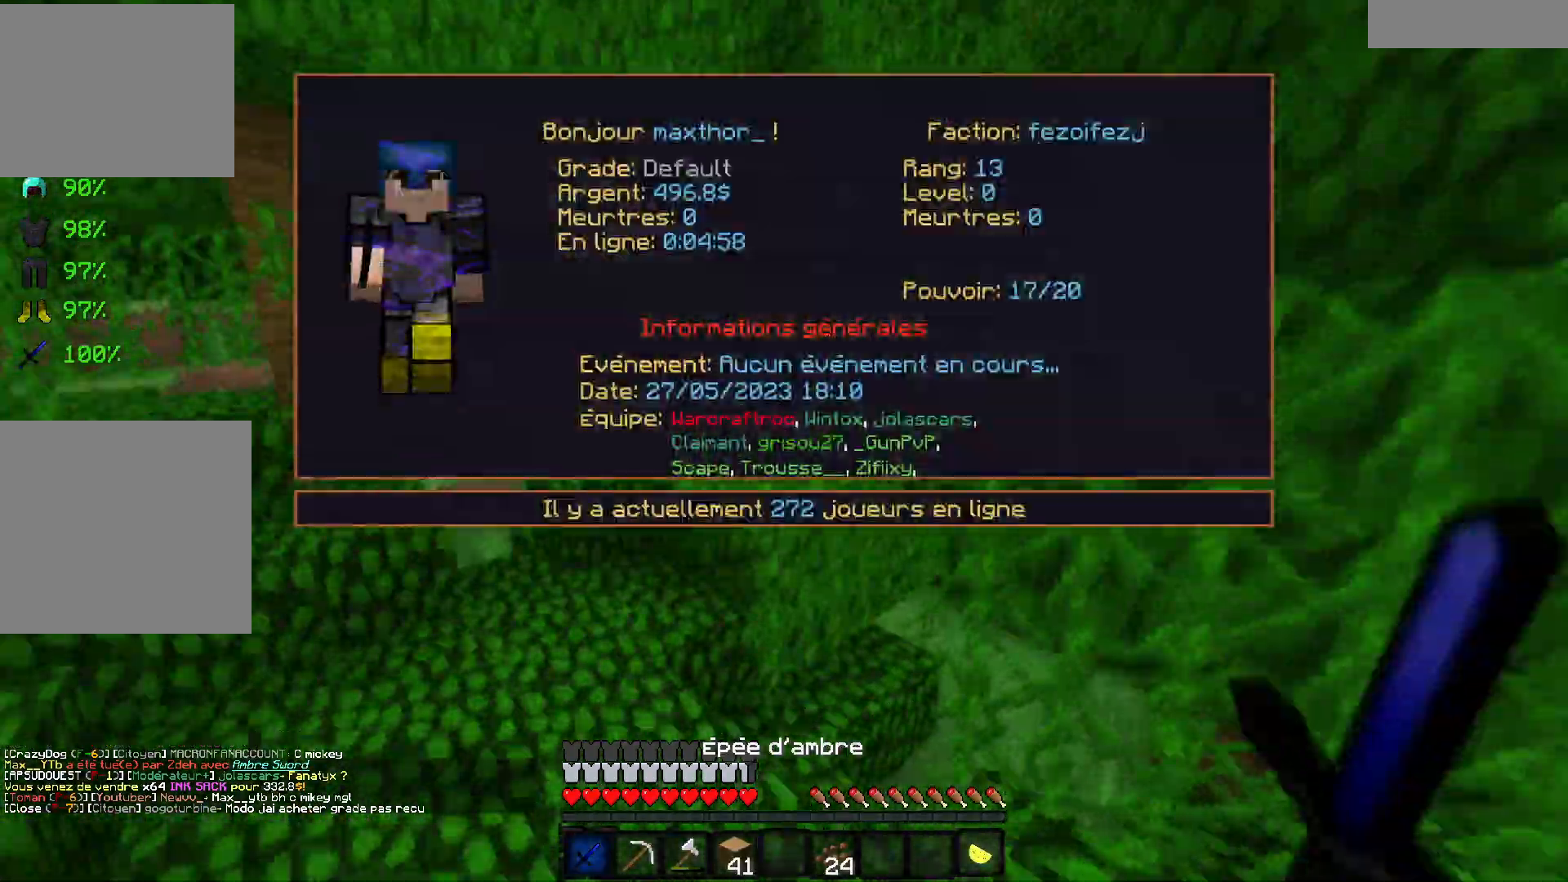
{"keys": ["q", "z"], "events": [[17, "q", "down"]]}
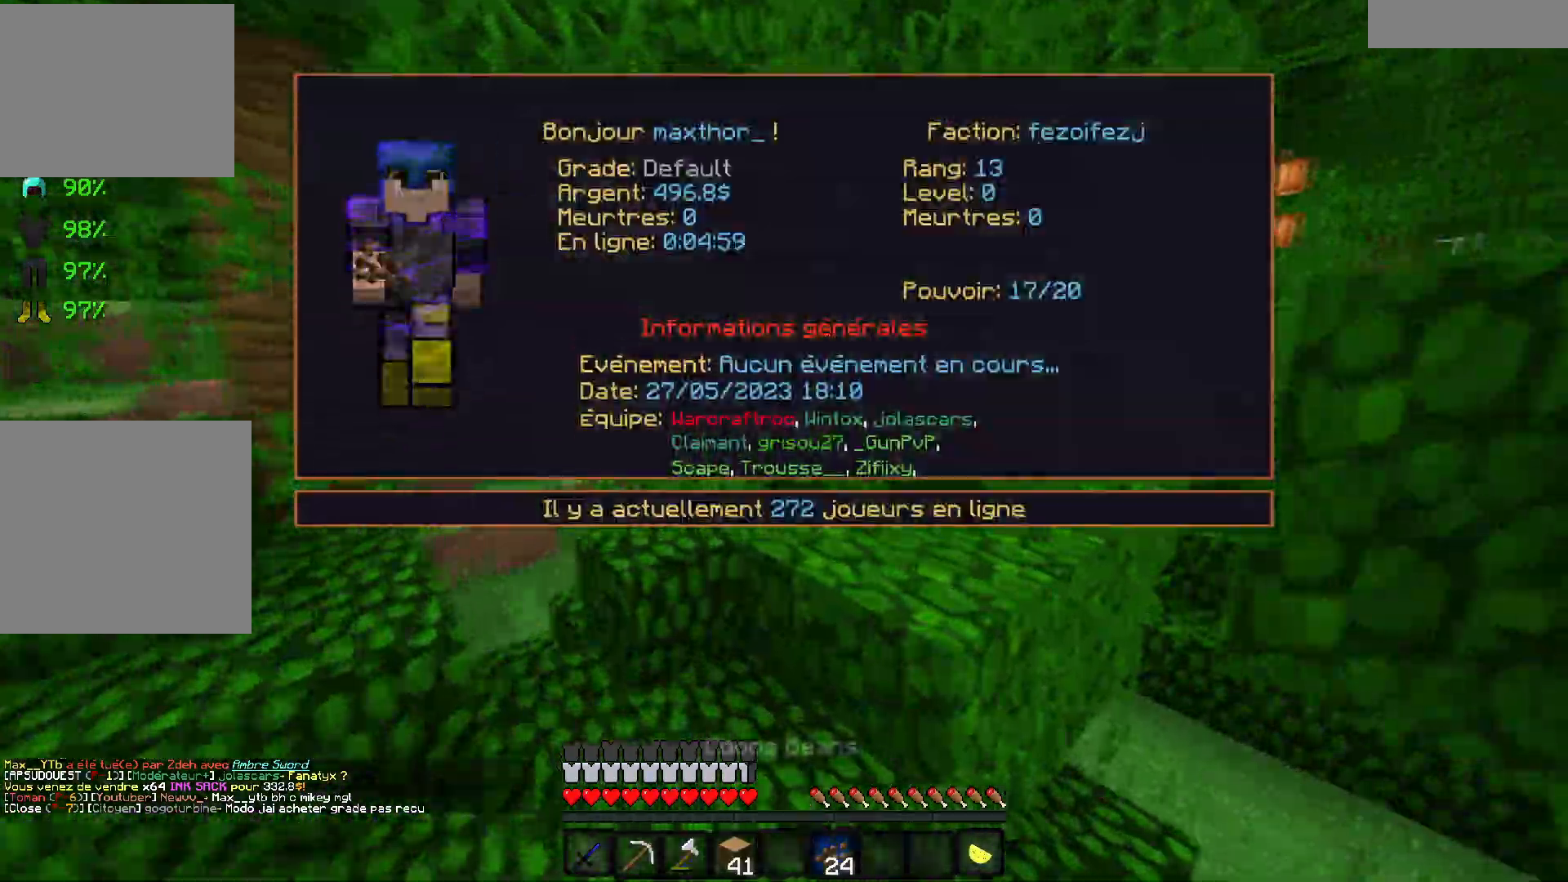
{"keys": ["d", "z"], "events": [[133, "q", "up"], [383, "d", "down"]]}
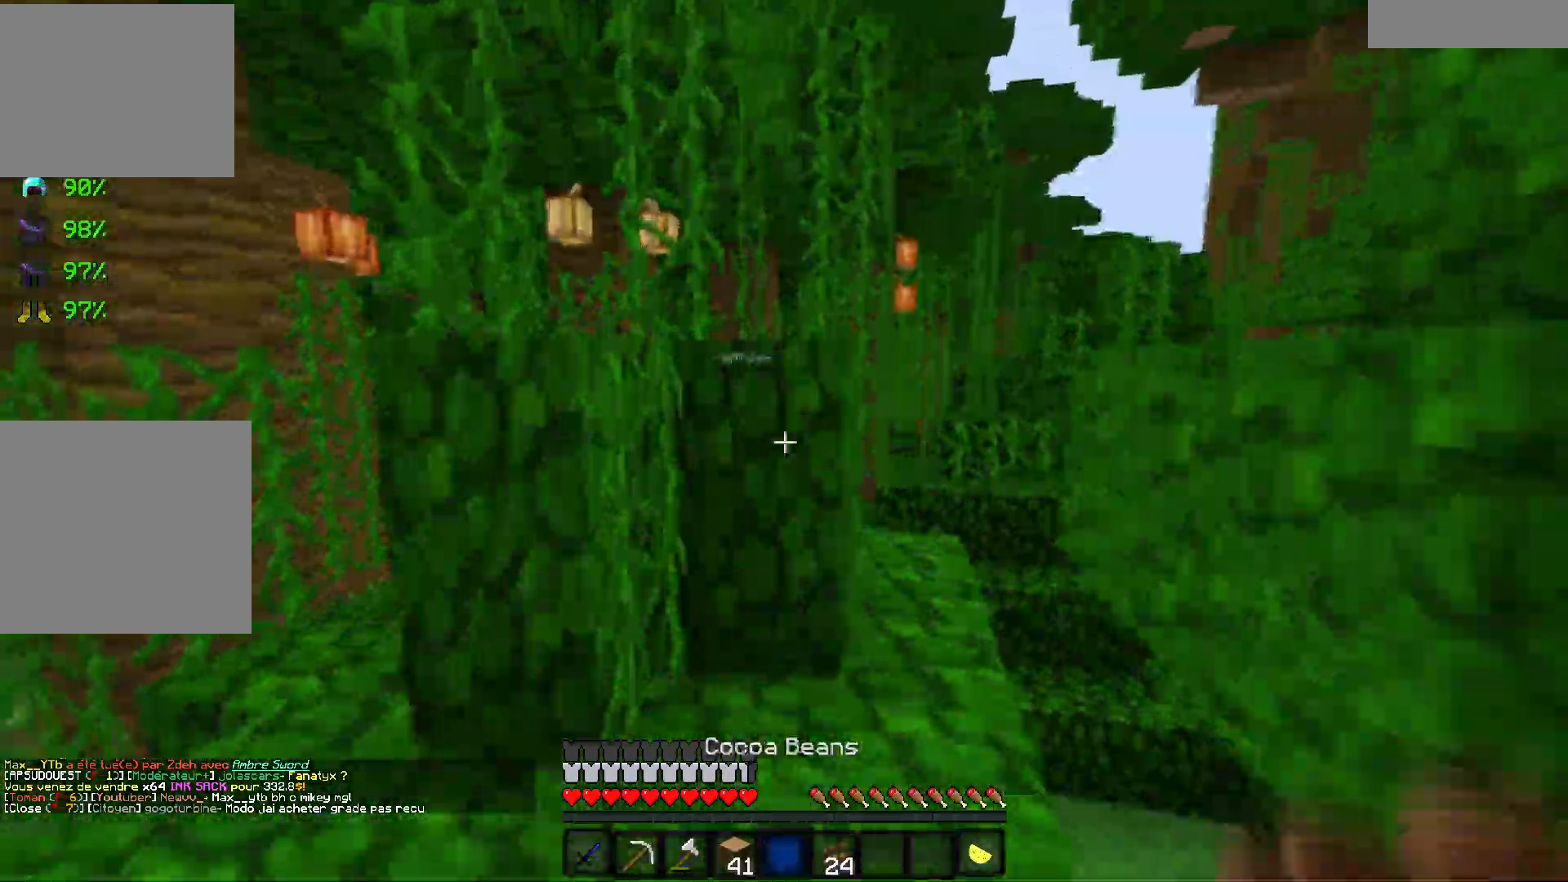
{"keys": ["d", "z"], "events": []}
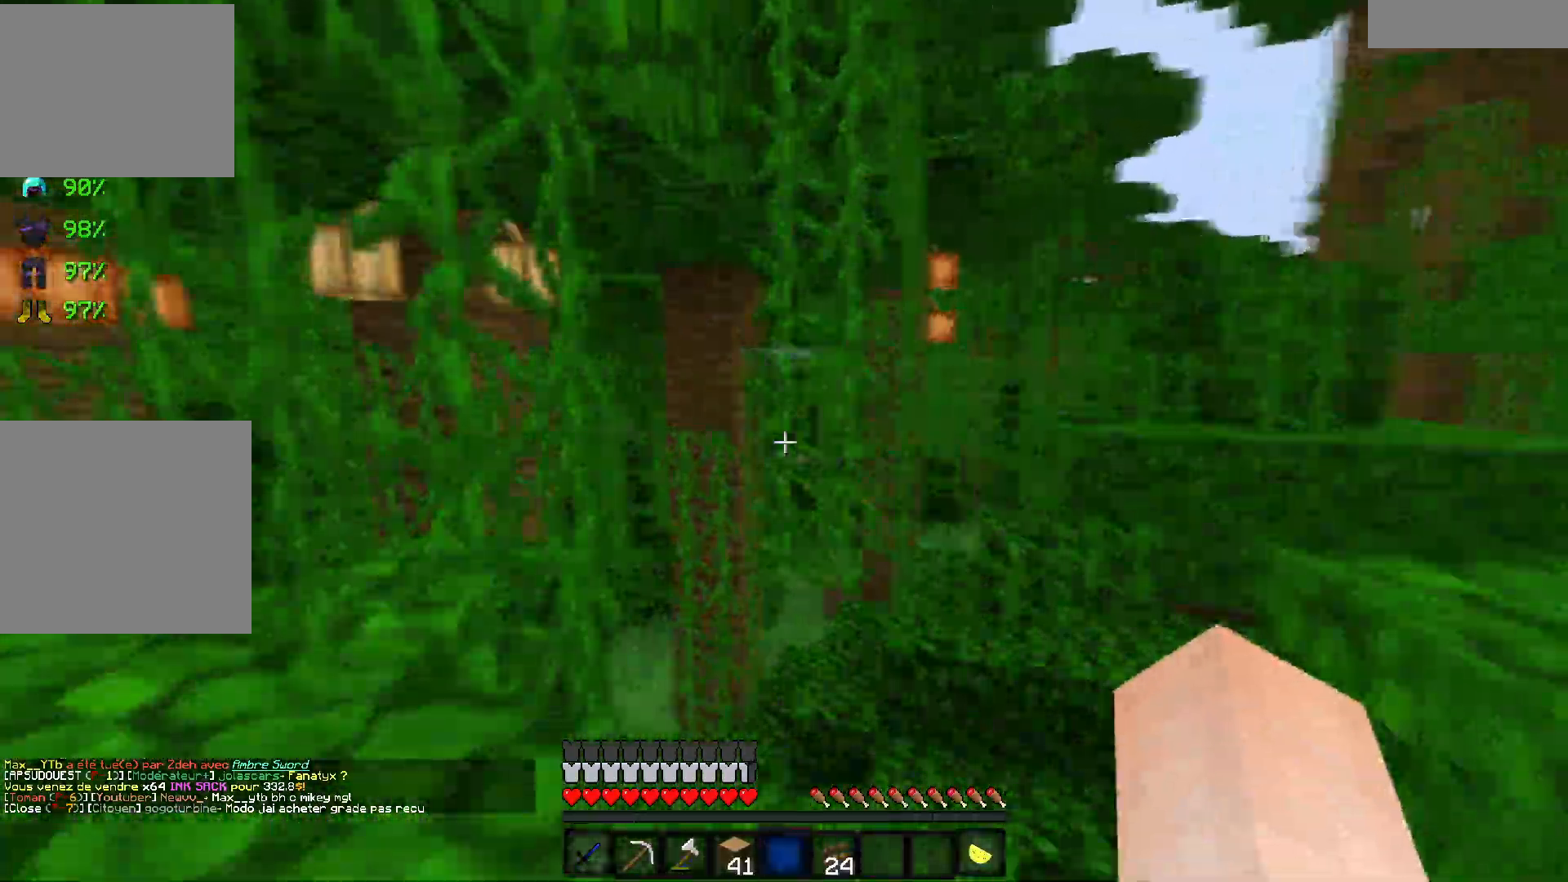
{"keys": ["z"], "events": [[150, "d", "up"]]}
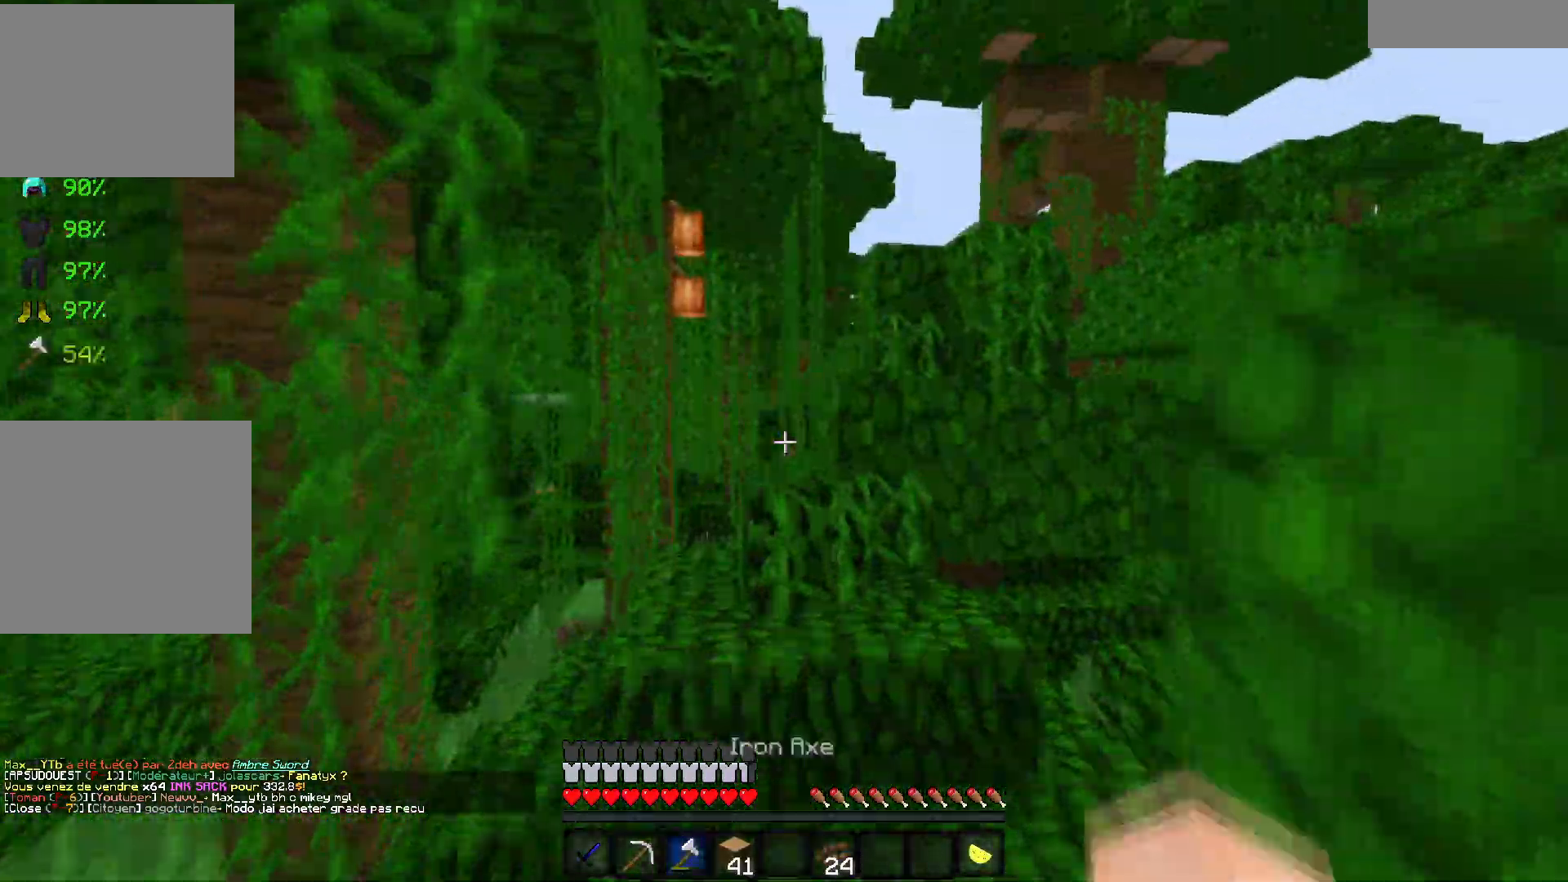
{"keys": ["q", "z"], "events": [[233, "d", "down"], [367, "d", "up"], [383, "q", "down"]]}
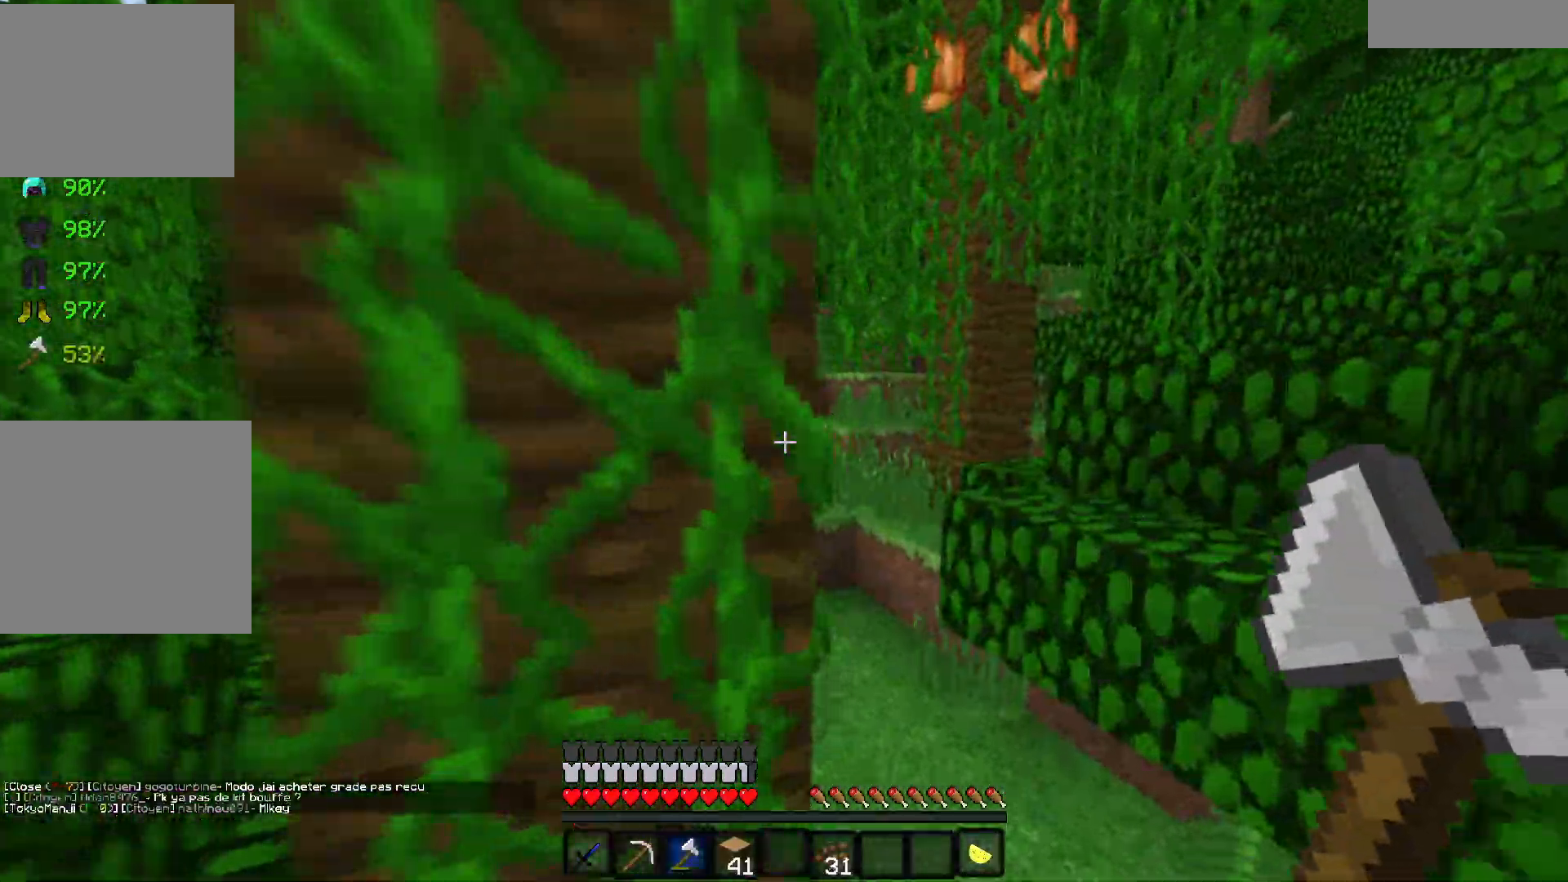
{"keys": ["d", "z"], "events": [[100, "q", "up"], [133, "d", "down"]]}
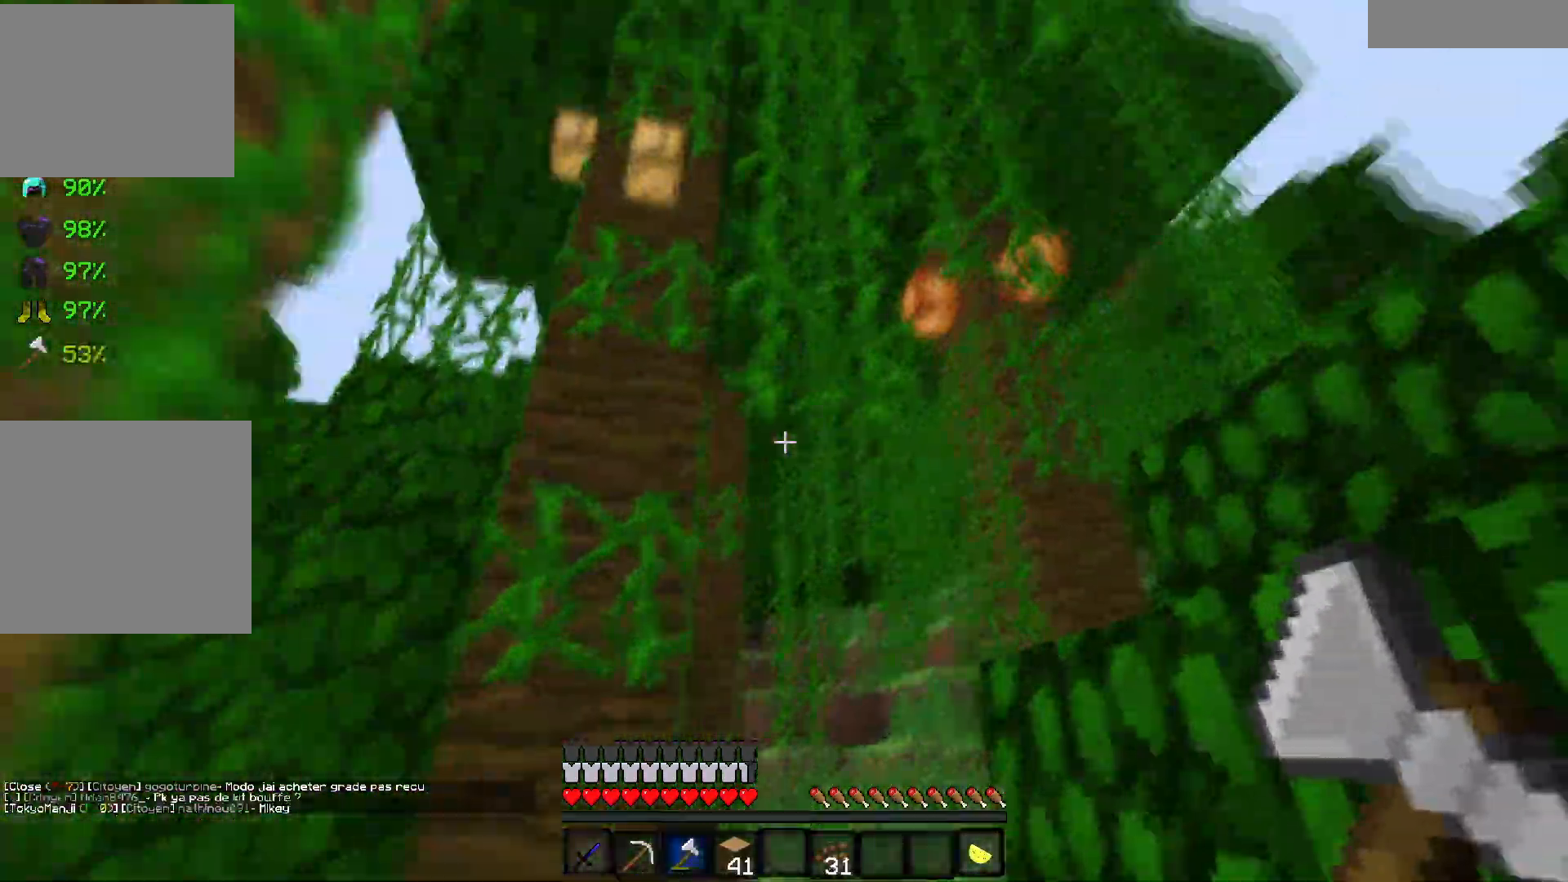
{"keys": ["z"], "events": [[17, "d", "up"], [283, "q", "down"], [500, "q", "up"]]}
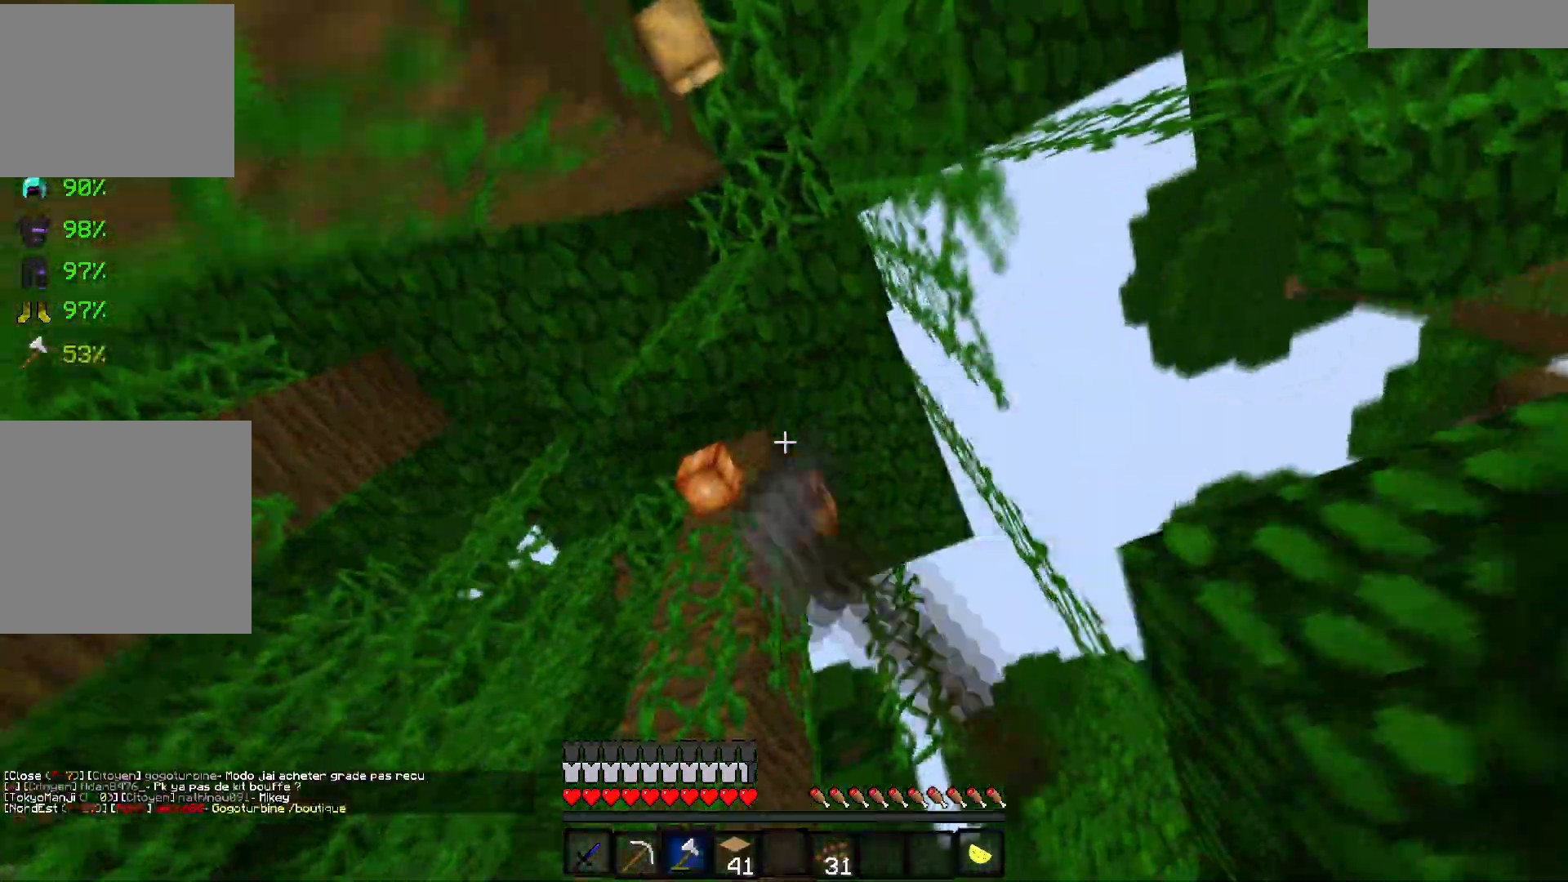
{"keys": ["d"], "events": [[183, "d", "down"], [350, "z", "up"]]}
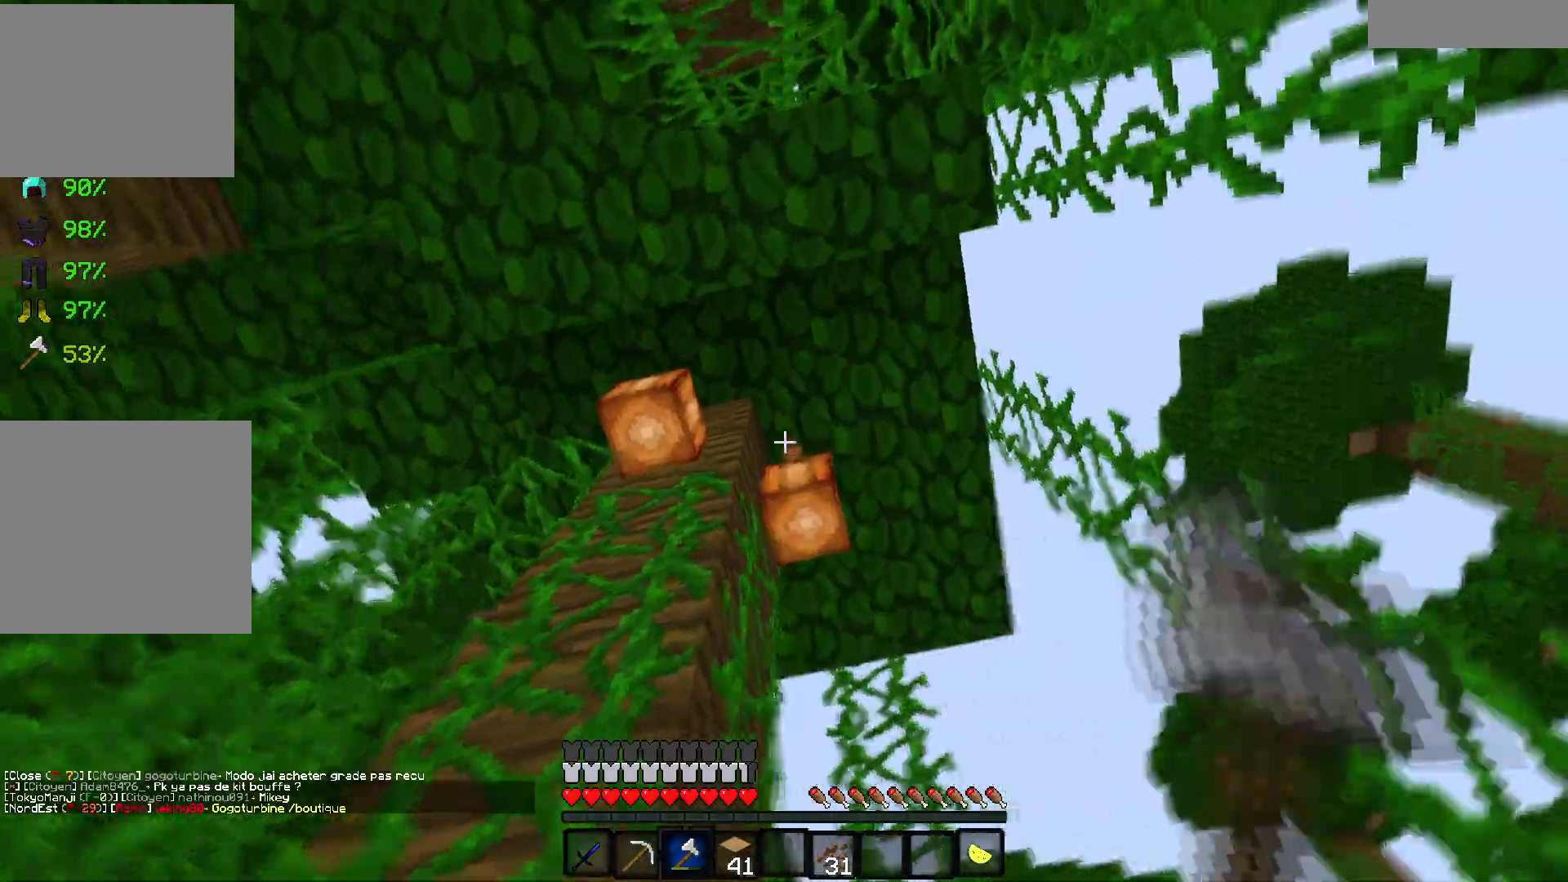
{"keys": ["d", "z"], "events": [[17, "d", "up"], [233, "z", "down"], [433, "d", "down"]]}
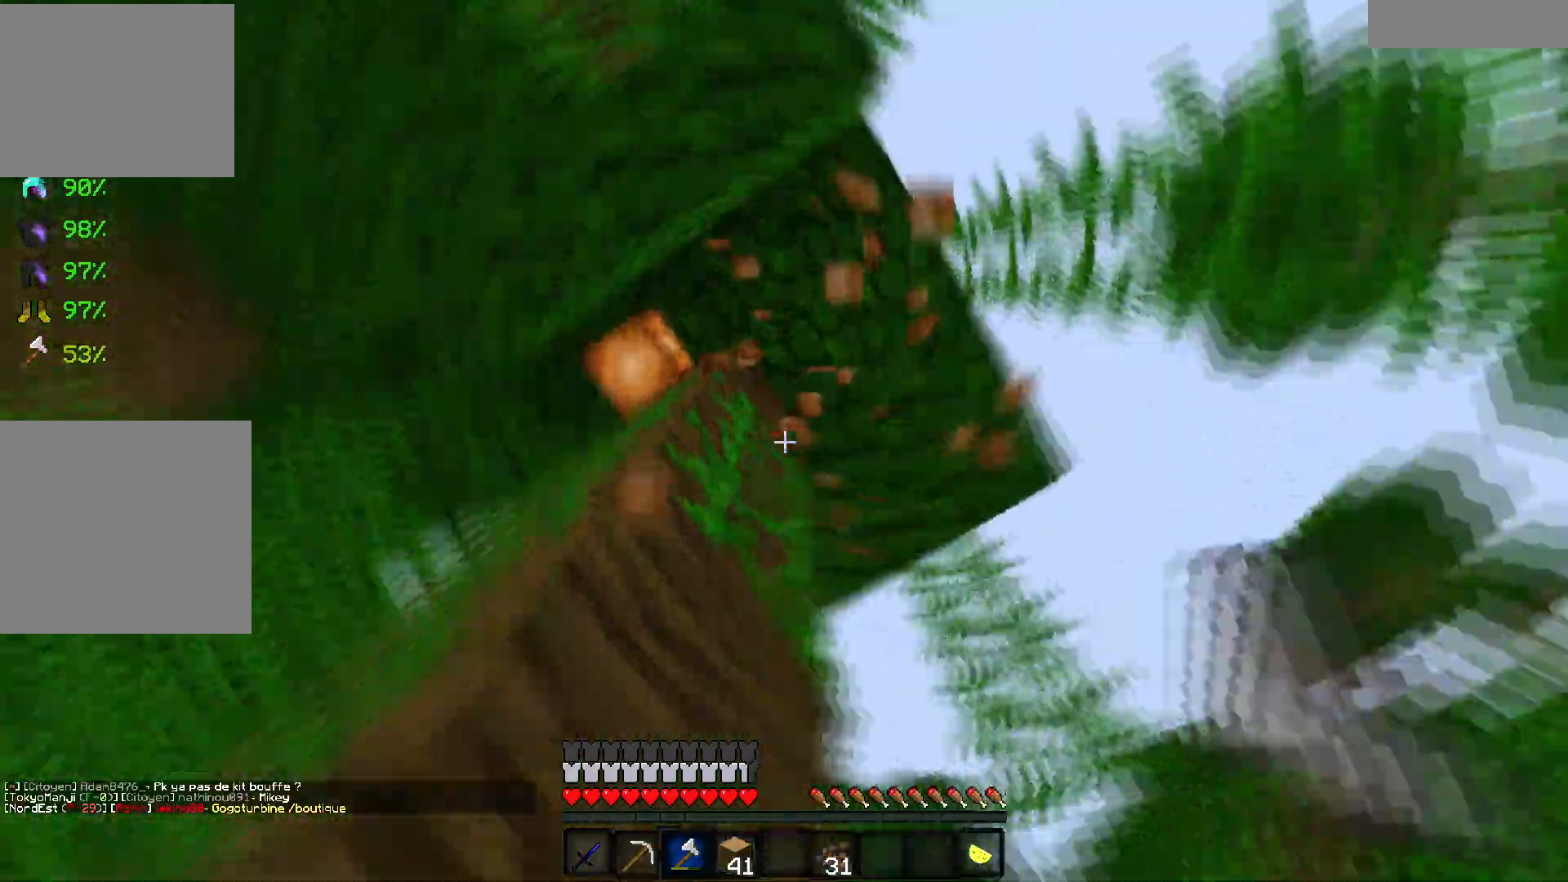
{"keys": [], "events": [[17, "z", "up"], [67, "d", "up"], [83, "q", "down"], [367, "q", "up"]]}
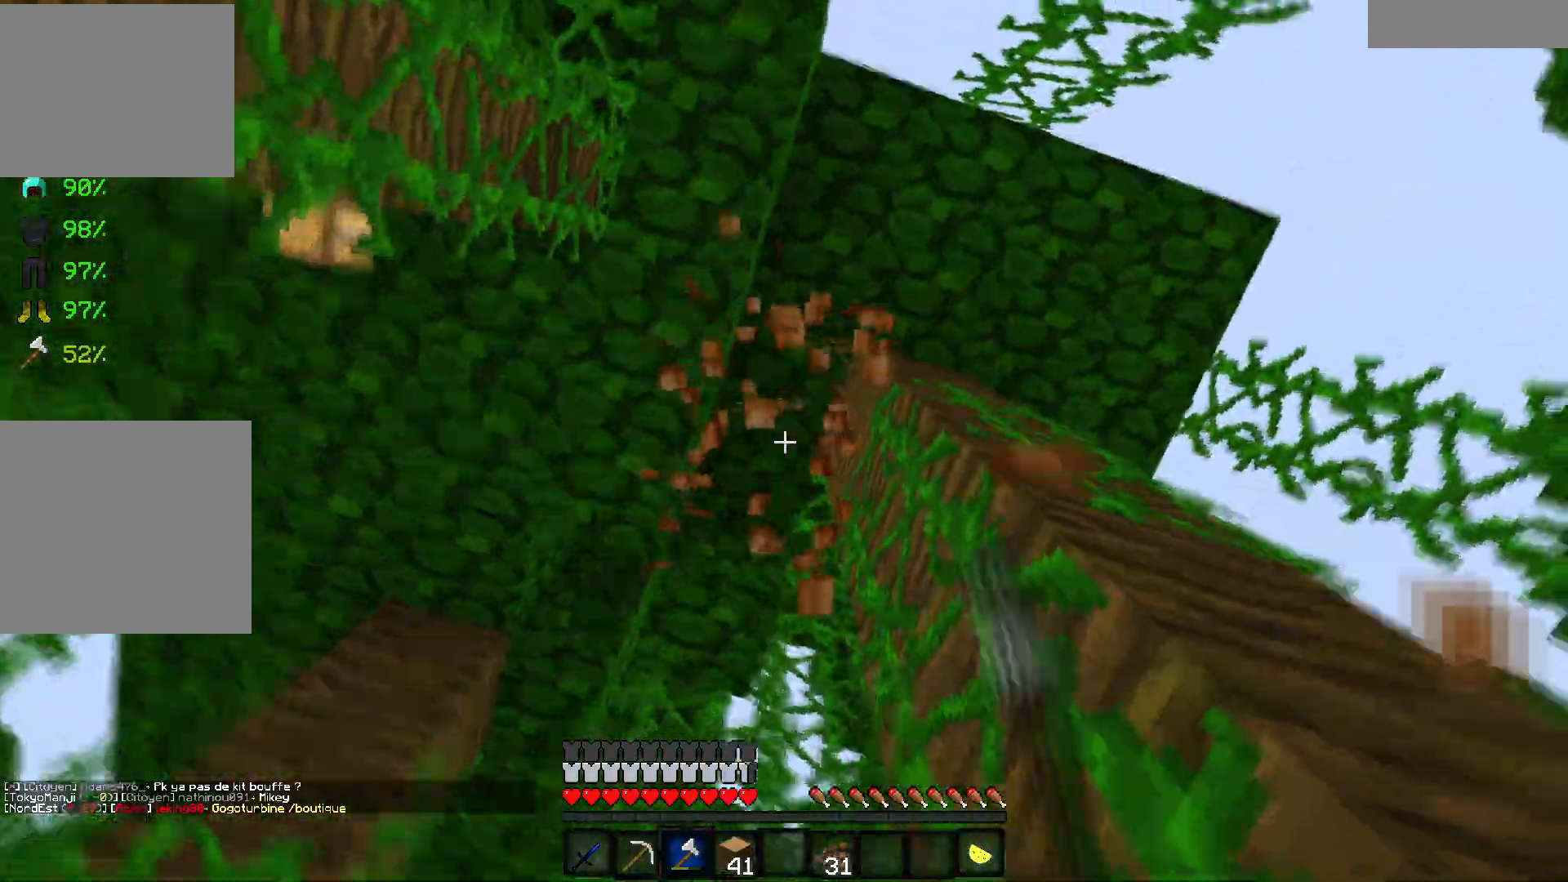
{"keys": ["q"], "events": [[33, "d", "down"], [383, "q", "down"], [417, "d", "up"]]}
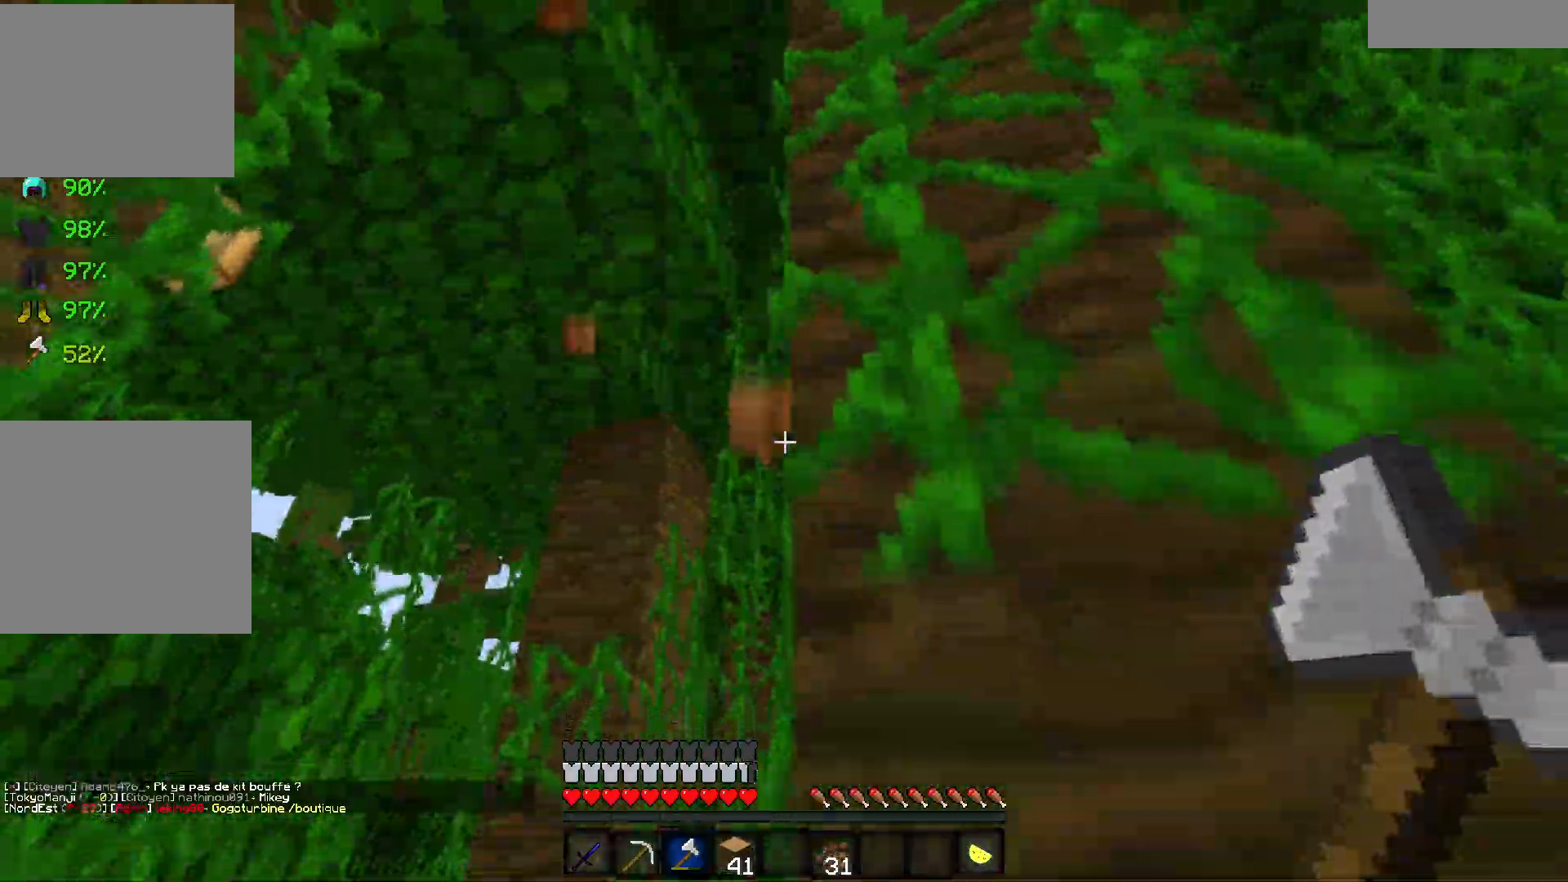
{"keys": ["z"], "events": [[83, "z", "down"], [450, "q", "up"]]}
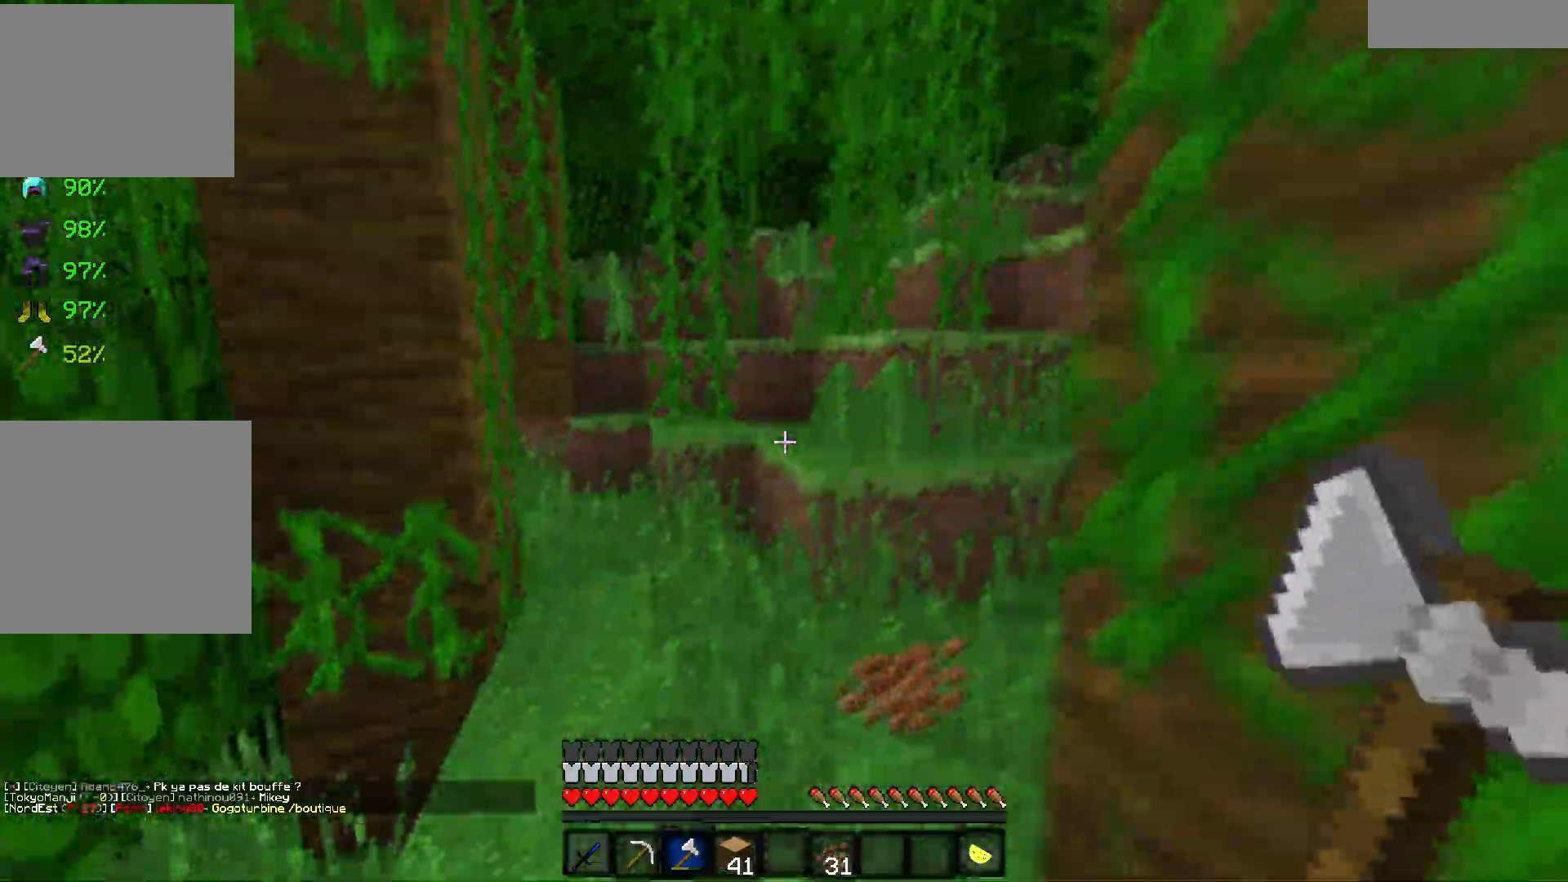
{"keys": ["q", "z"], "events": [[200, "q", "down"]]}
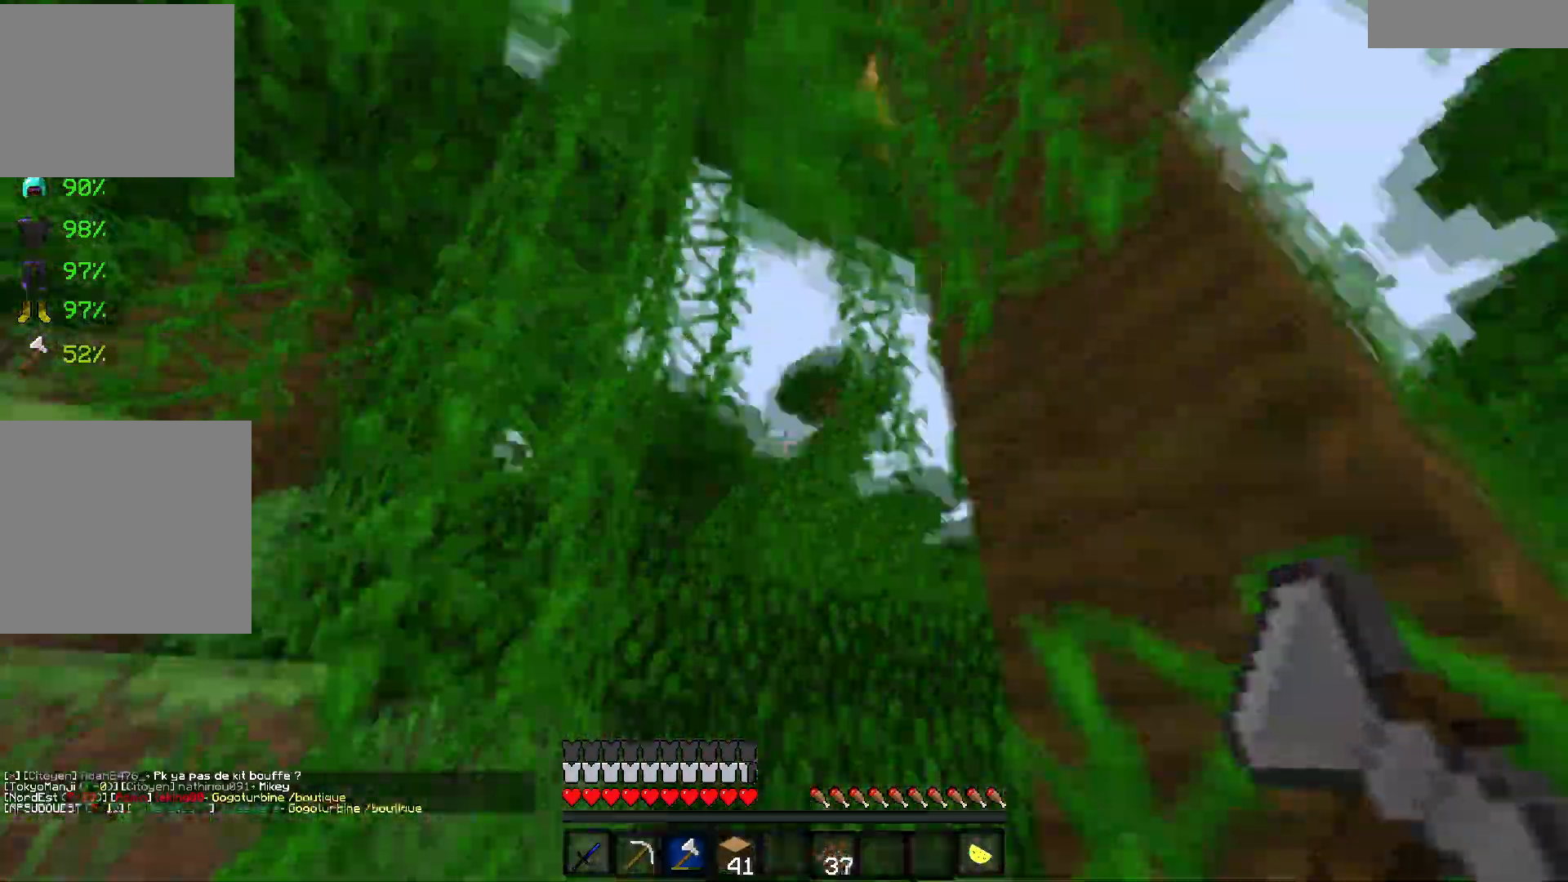
{"keys": ["d"], "events": [[100, "q", "up"], [183, "q", "down"], [350, "z", "up"], [450, "d", "down"], [450, "q", "up"]]}
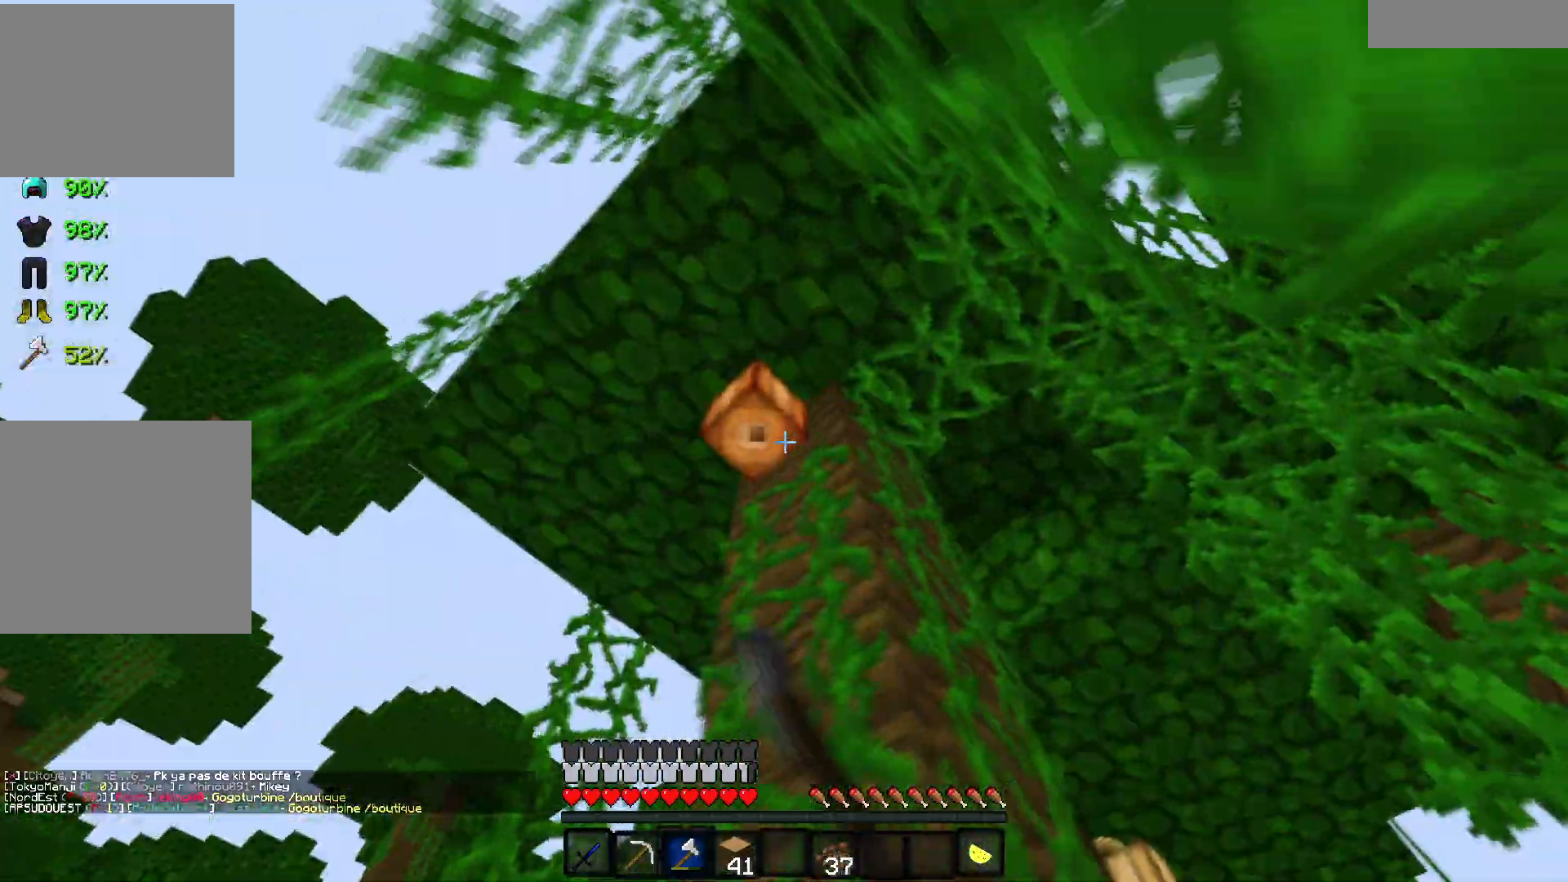
{"keys": ["z"], "events": [[50, "d", "up"], [433, "z", "down"]]}
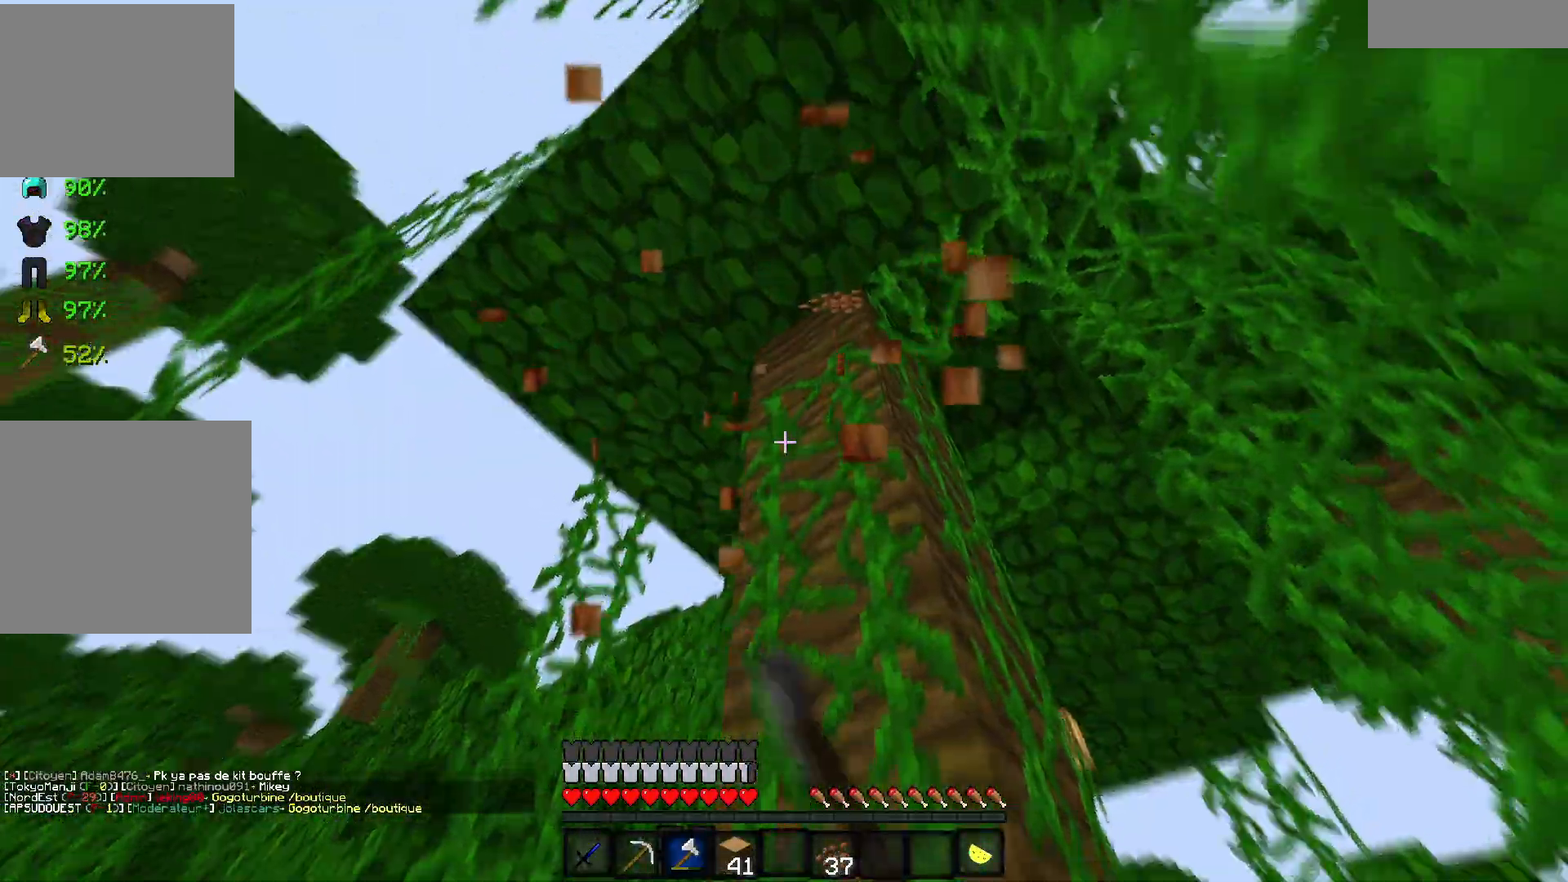
{"keys": ["d", "z"], "events": [[183, "d", "down"]]}
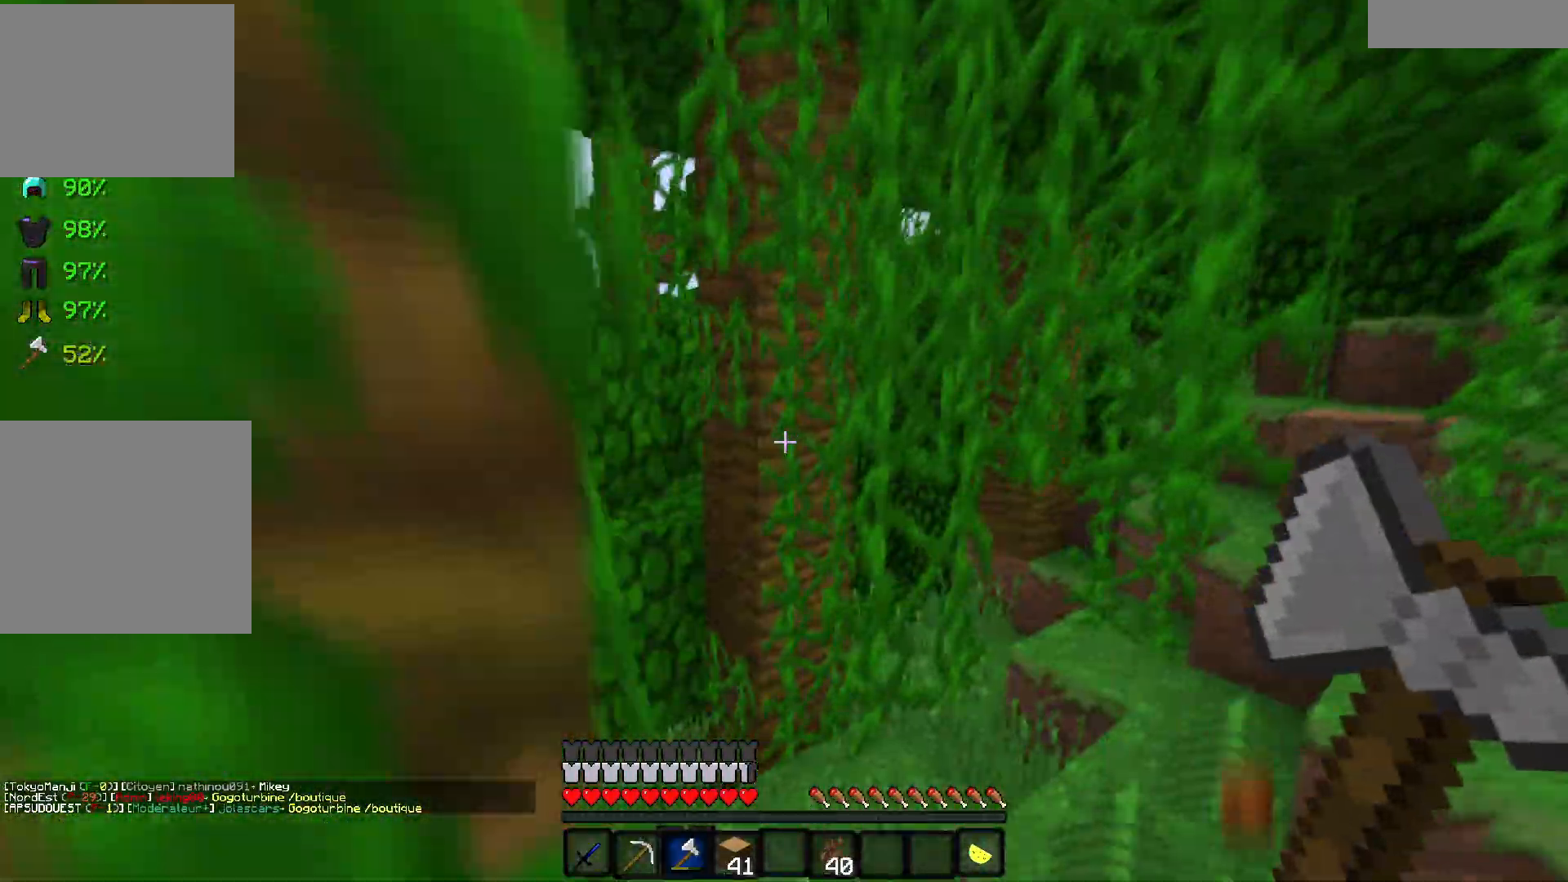
{"keys": ["z"], "events": [[217, "d", "up"], [217, "q", "down"], [317, "q", "up"]]}
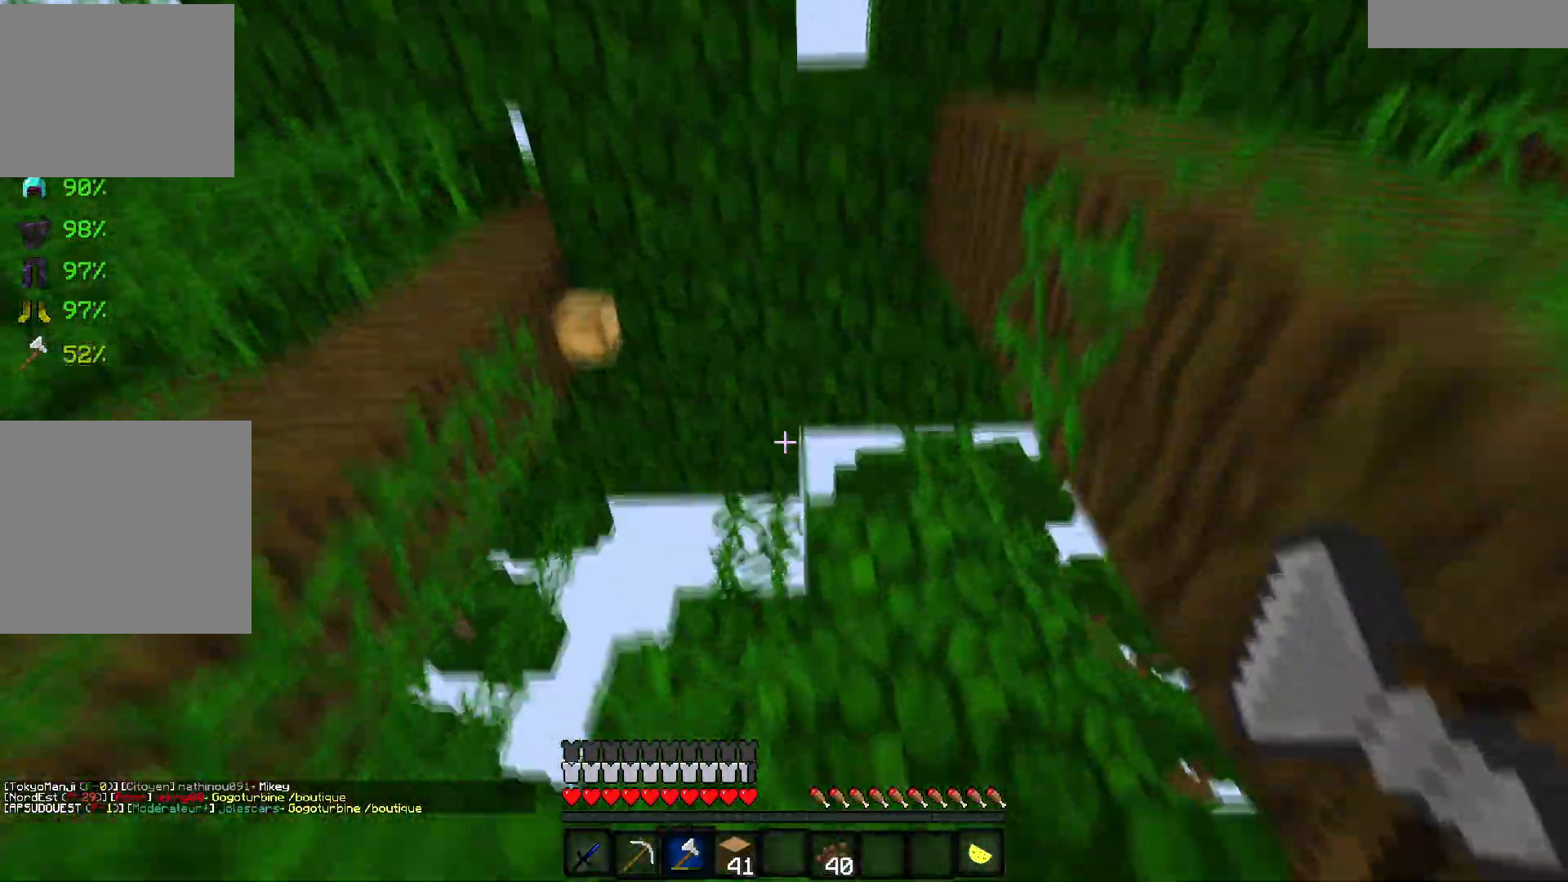
{"keys": ["d", "s"], "events": [[50, "d", "down"], [167, "z", "up"], [250, "s", "down"]]}
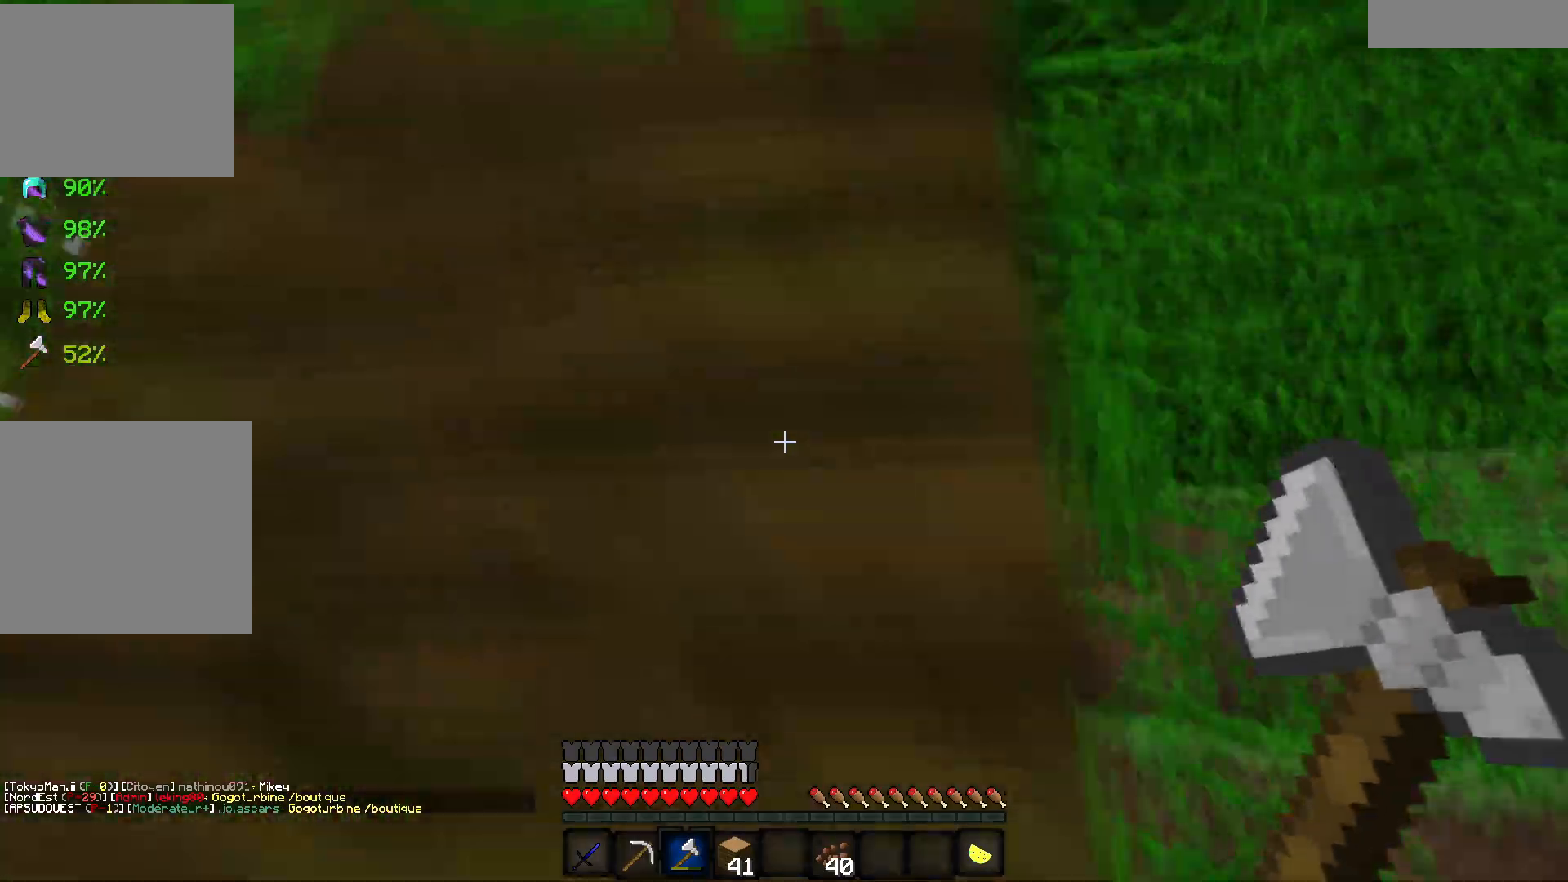
{"keys": ["d", "z"], "events": [[17, "s", "up"], [150, "z", "down"]]}
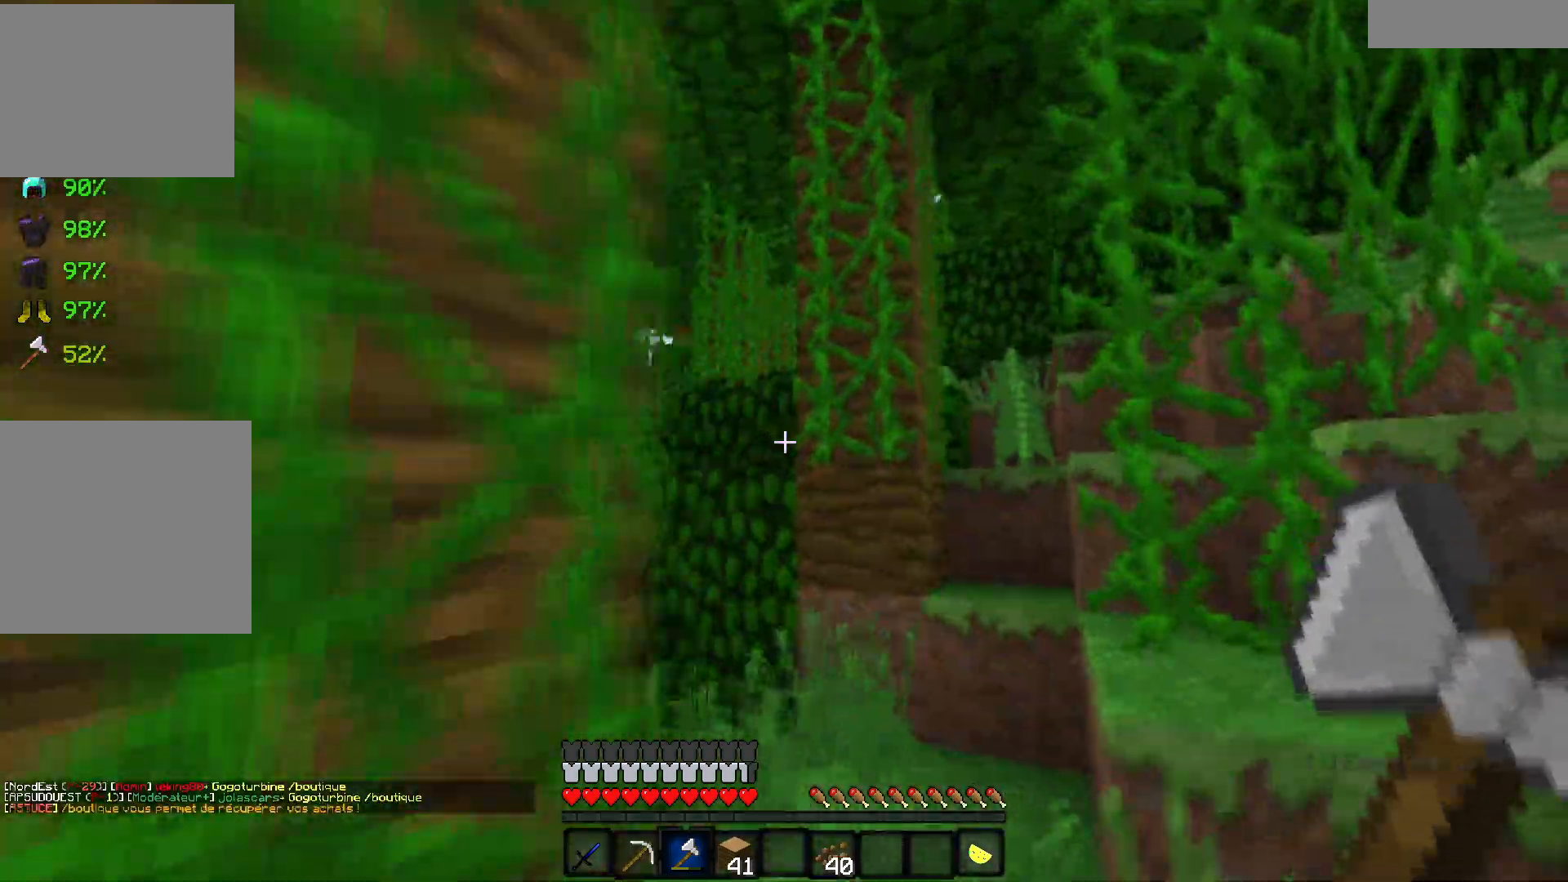
{"keys": ["d", "z"], "events": [[217, "d", "up"], [433, "d", "down"]]}
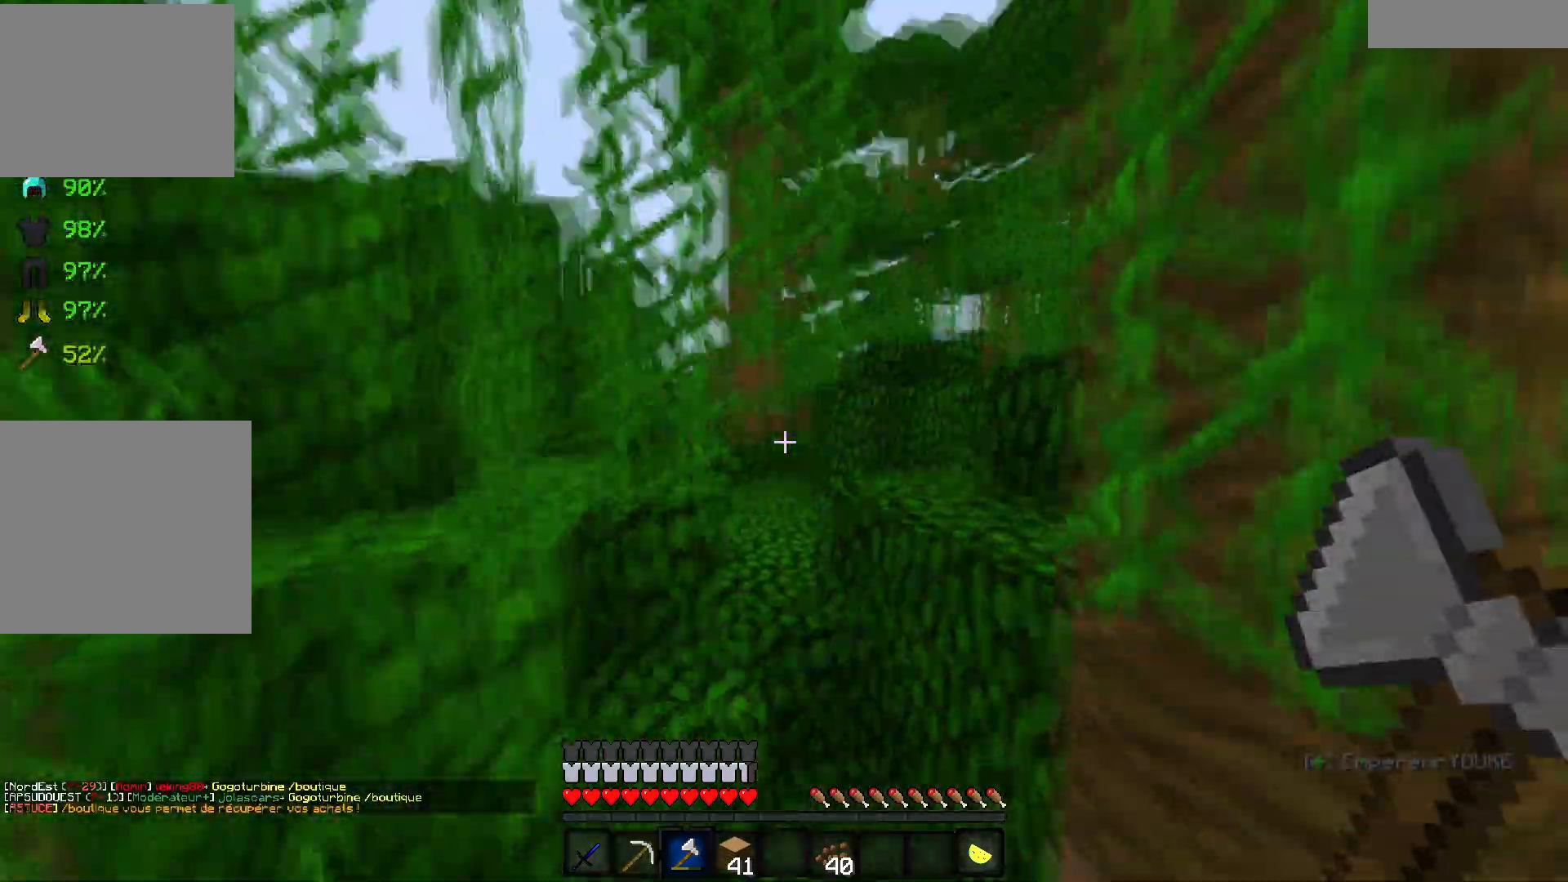
{"keys": ["z"], "events": [[50, "d", "up"], [50, "z", "up"], [83, "q", "down"], [133, "z", "down"], [500, "q", "up"]]}
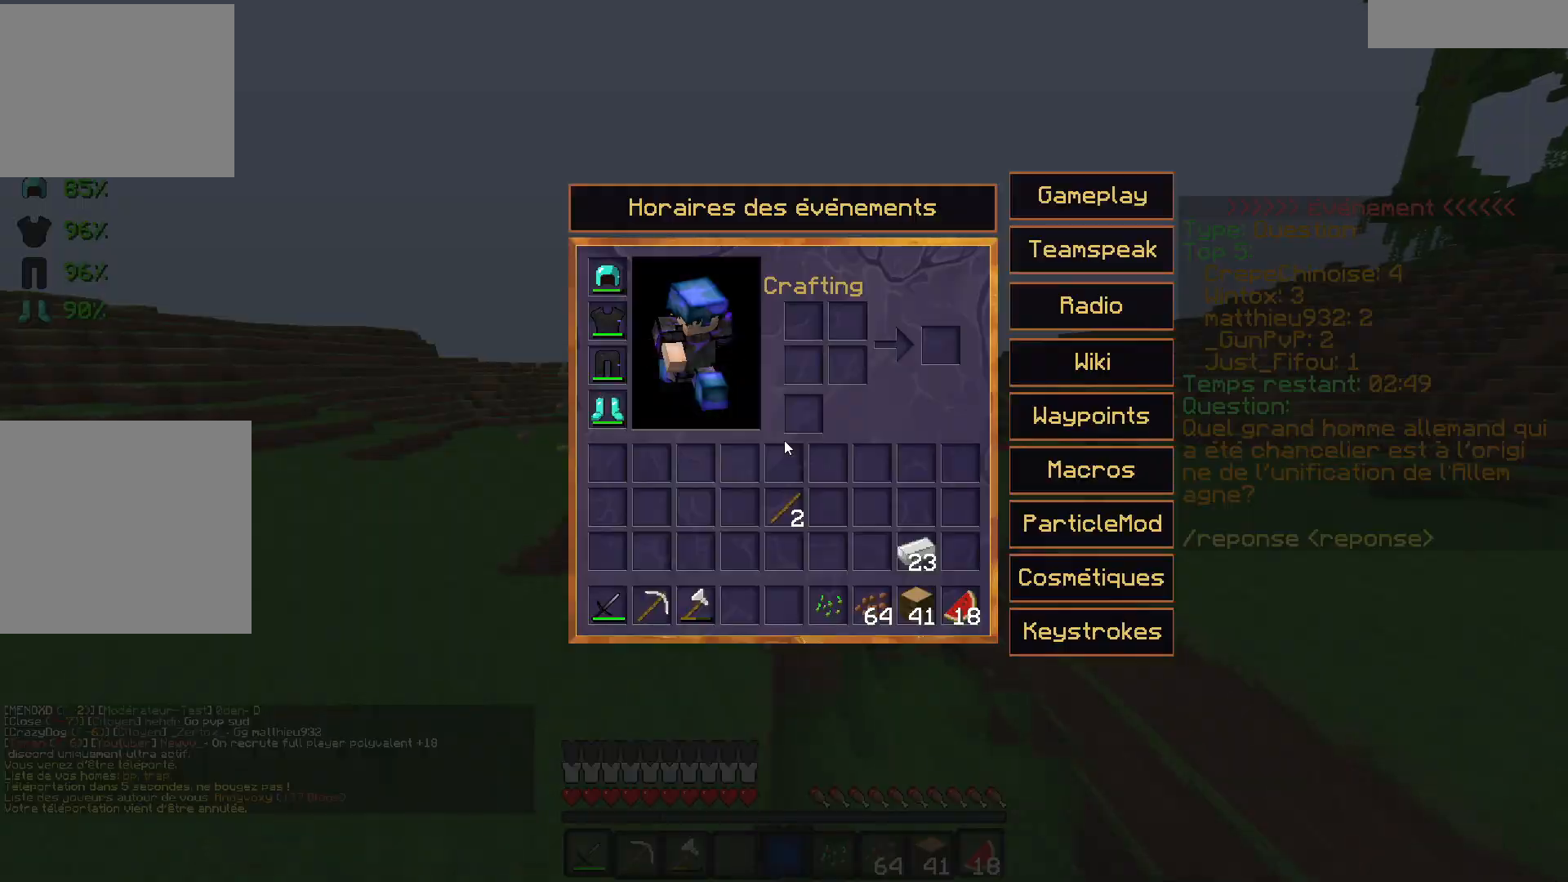
{"keys": ["z"], "events": [[33, "z", "up"], [467, "z", "down"]]}
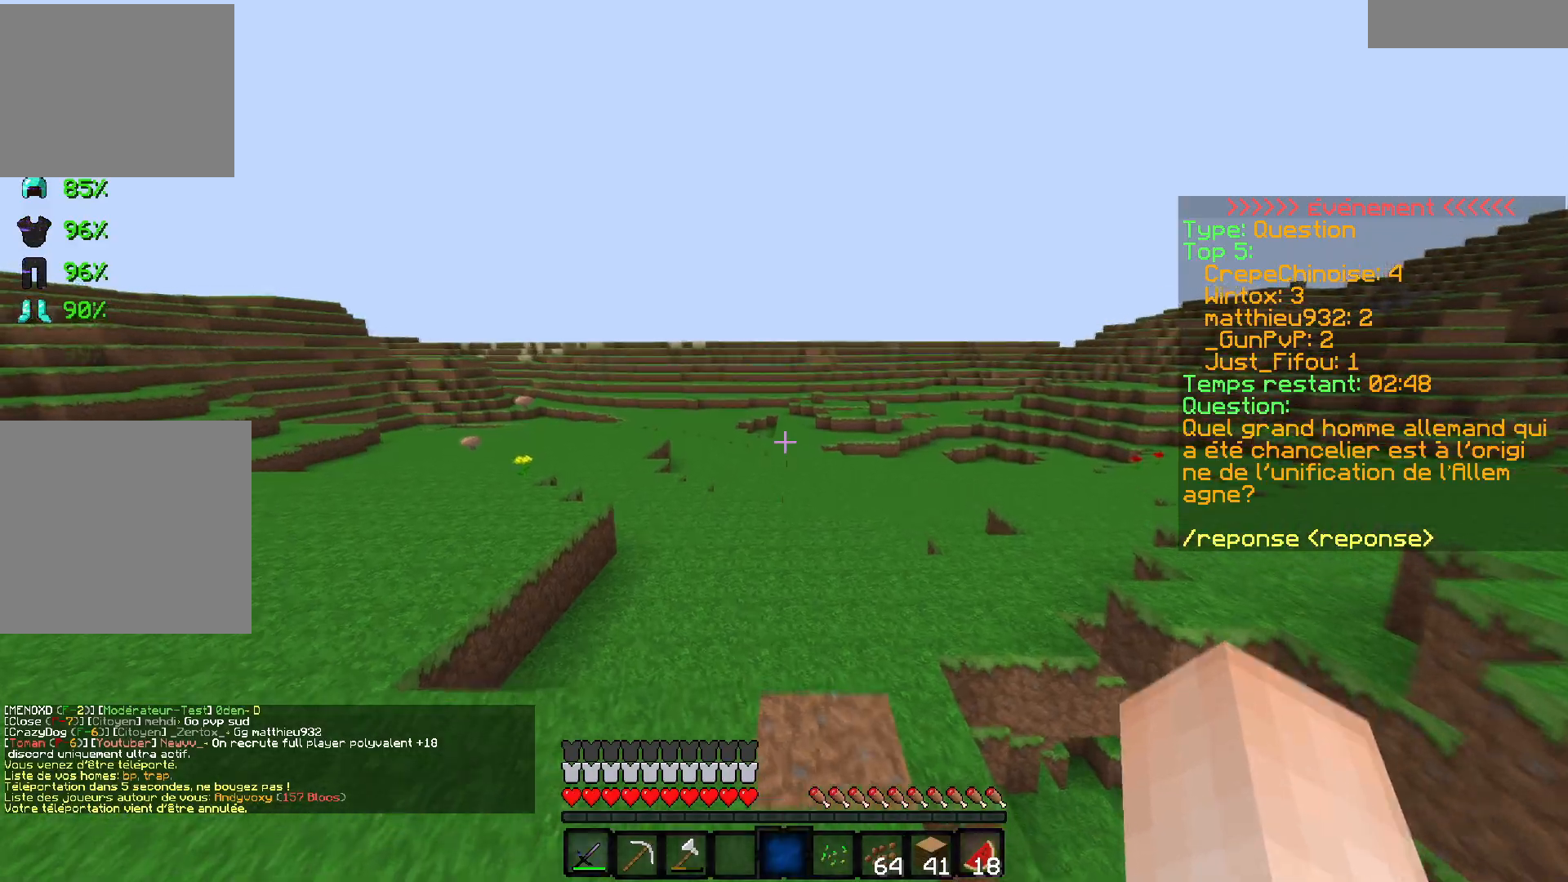
{"keys": ["z"], "events": [[33, "q", "down"], [67, "q", "up"], [267, "q", "down"], [433, "q", "up"]]}
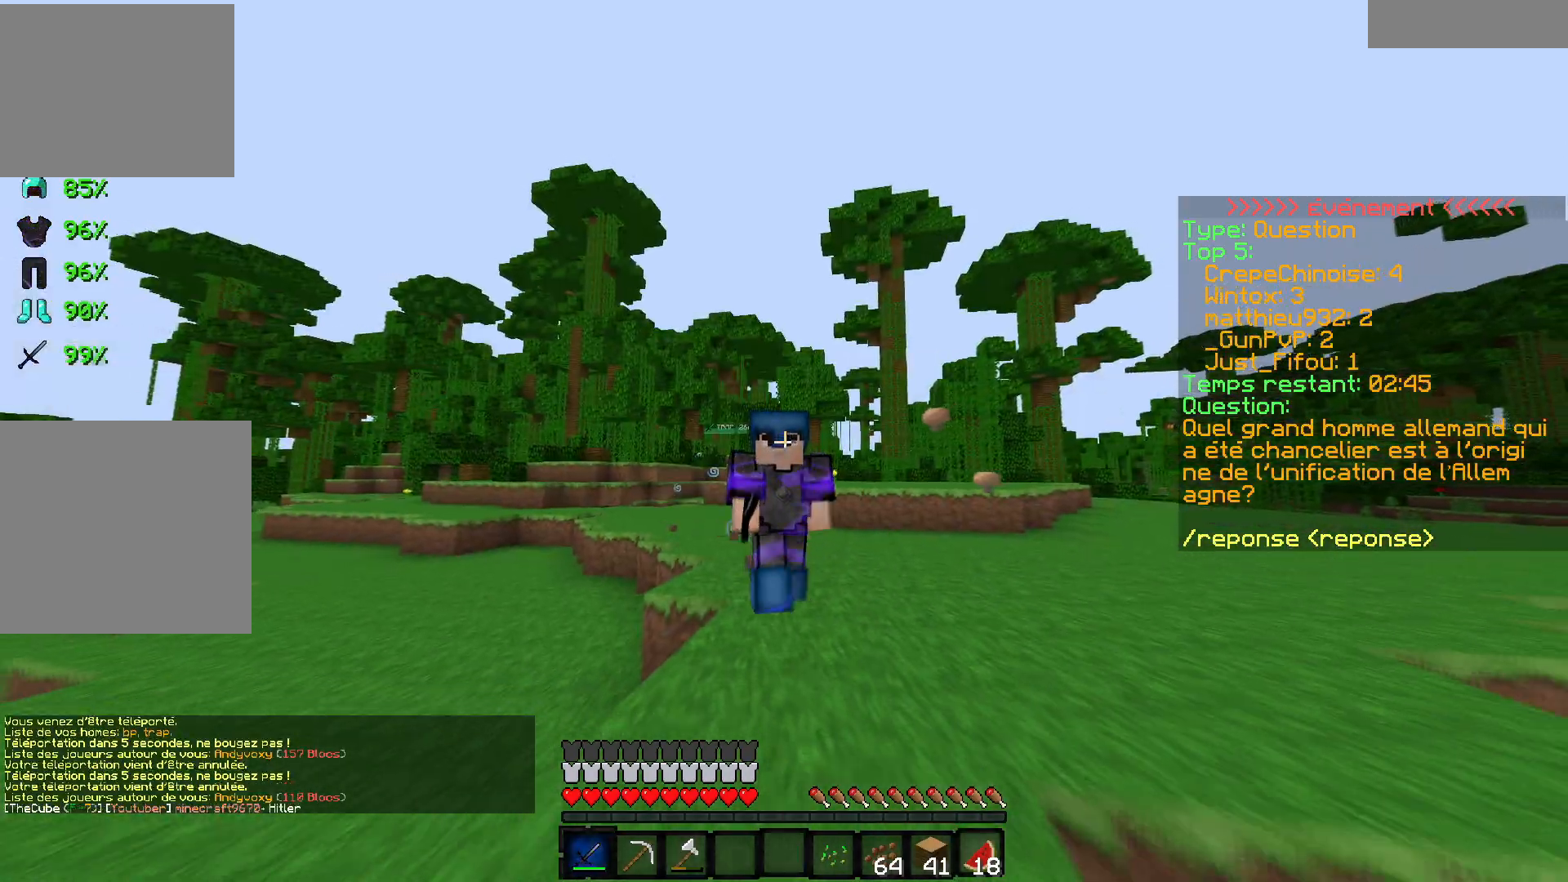
{"keys": ["q", "z"], "events": [[367, "q", "down"]]}